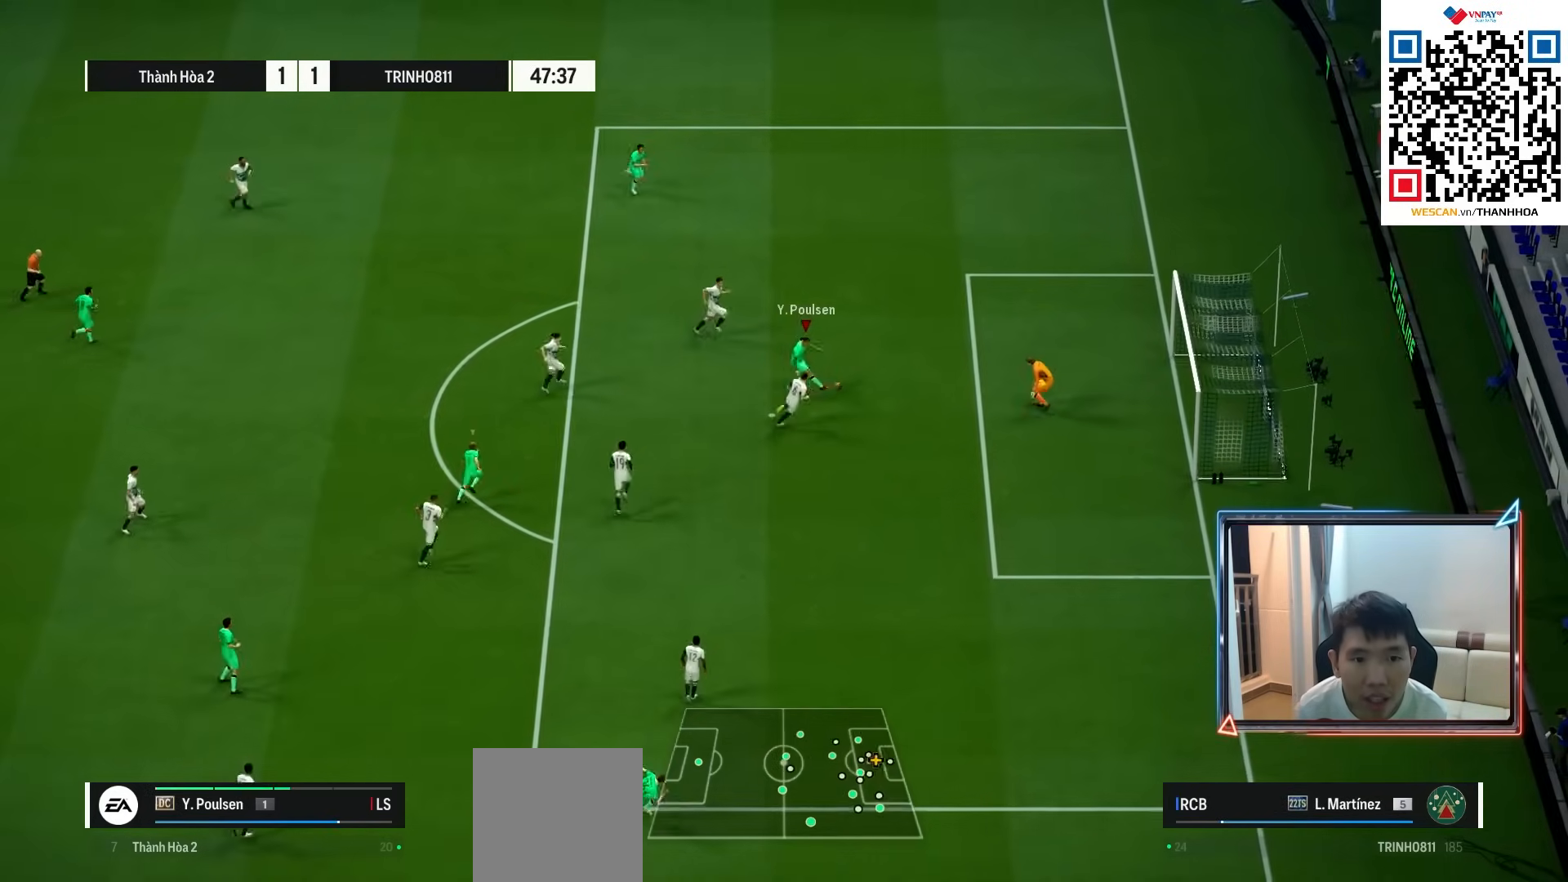
Gameplay with a controller (PlayStation layout); each line is a JSON object with the inputs held at the frame after it. "events" lists button and stick changes between this image and that frame as [ms after this image, input, new state], when the widget could be followed in between.
{"buttons": ["R2"], "left_stick": "up-right", "right_stick": "center", "events": []}
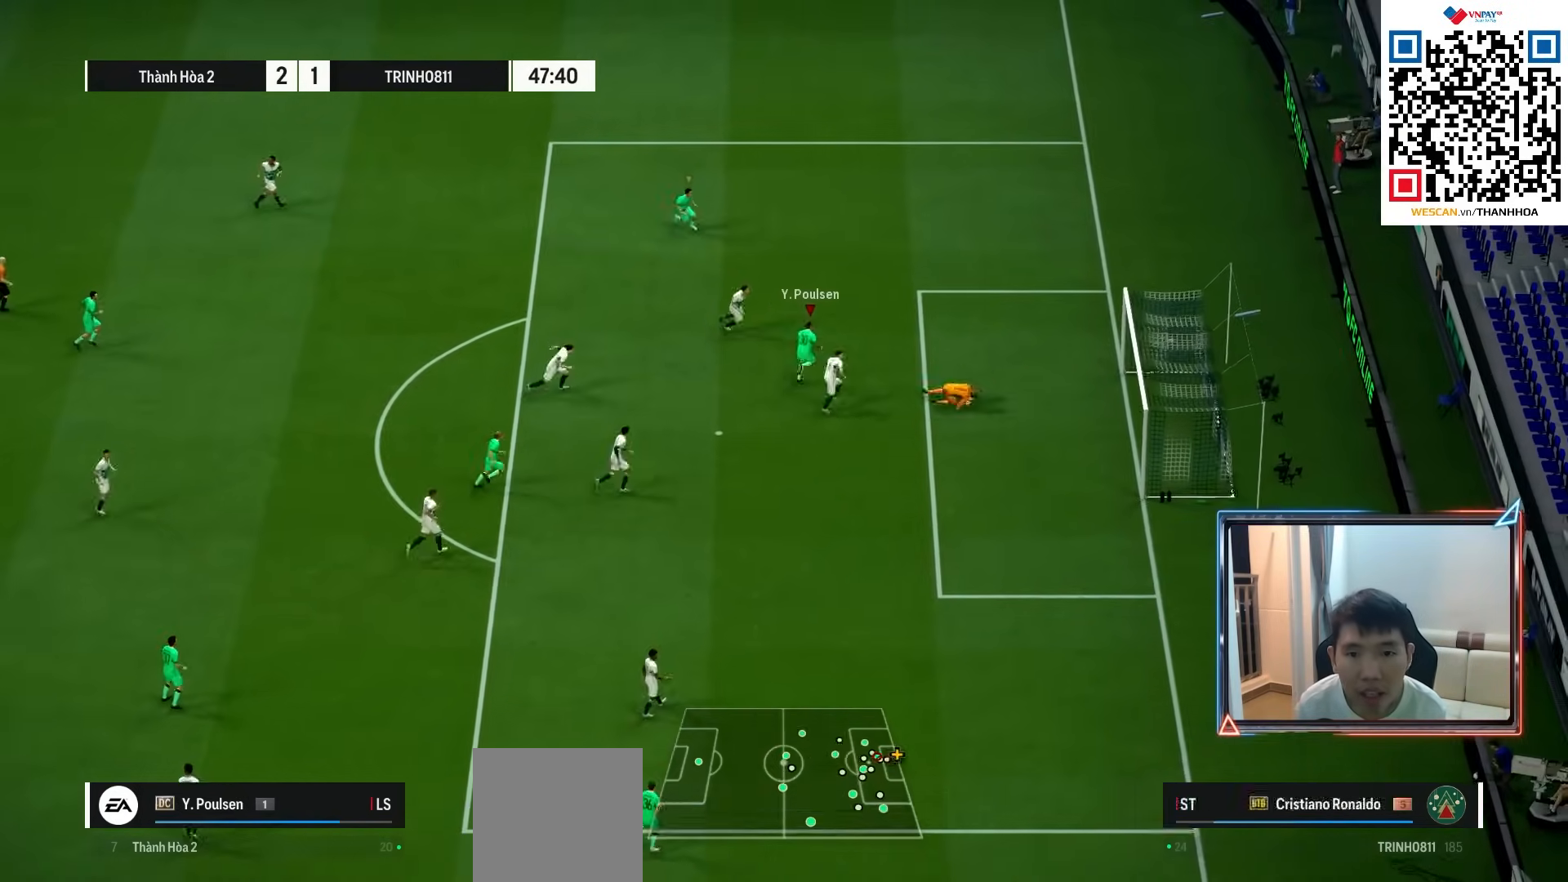
{"buttons": ["CROSS"], "left_stick": "center", "right_stick": "center", "events": [[233, "R2", "up"], [300, "CROSS", "down"], [300, "left_stick", "center"], [400, "CROSS", "up"], [483, "CROSS", "down"]]}
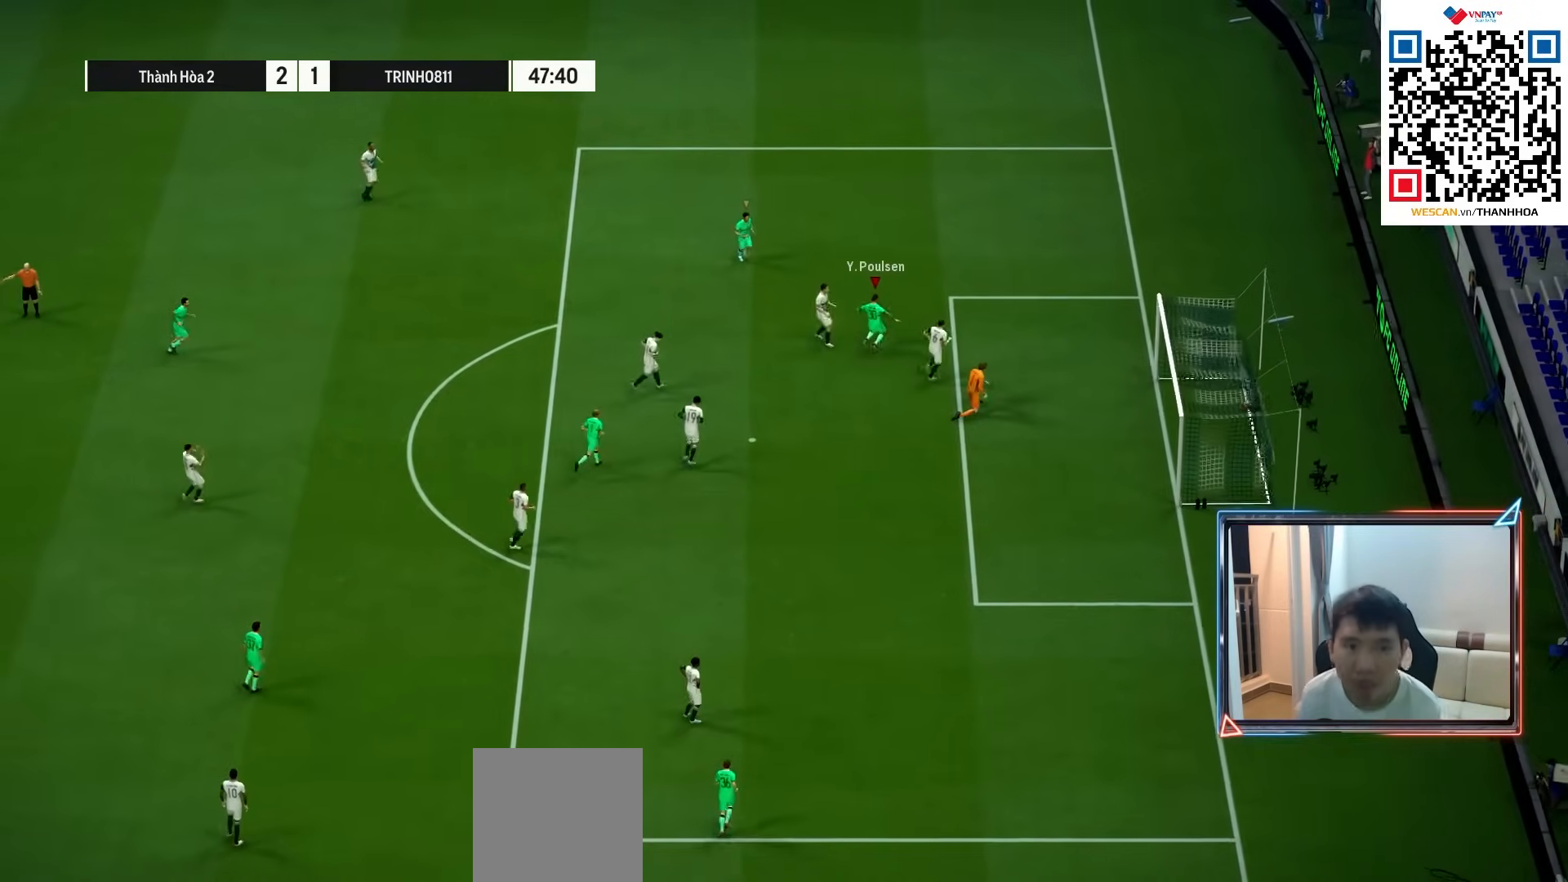
{"buttons": ["CROSS"], "left_stick": "center", "right_stick": "center", "events": [[83, "CROSS", "up"], [150, "CROSS", "down"], [250, "CROSS", "up"], [333, "CROSS", "down"], [400, "CROSS", "up"], [483, "CROSS", "down"]]}
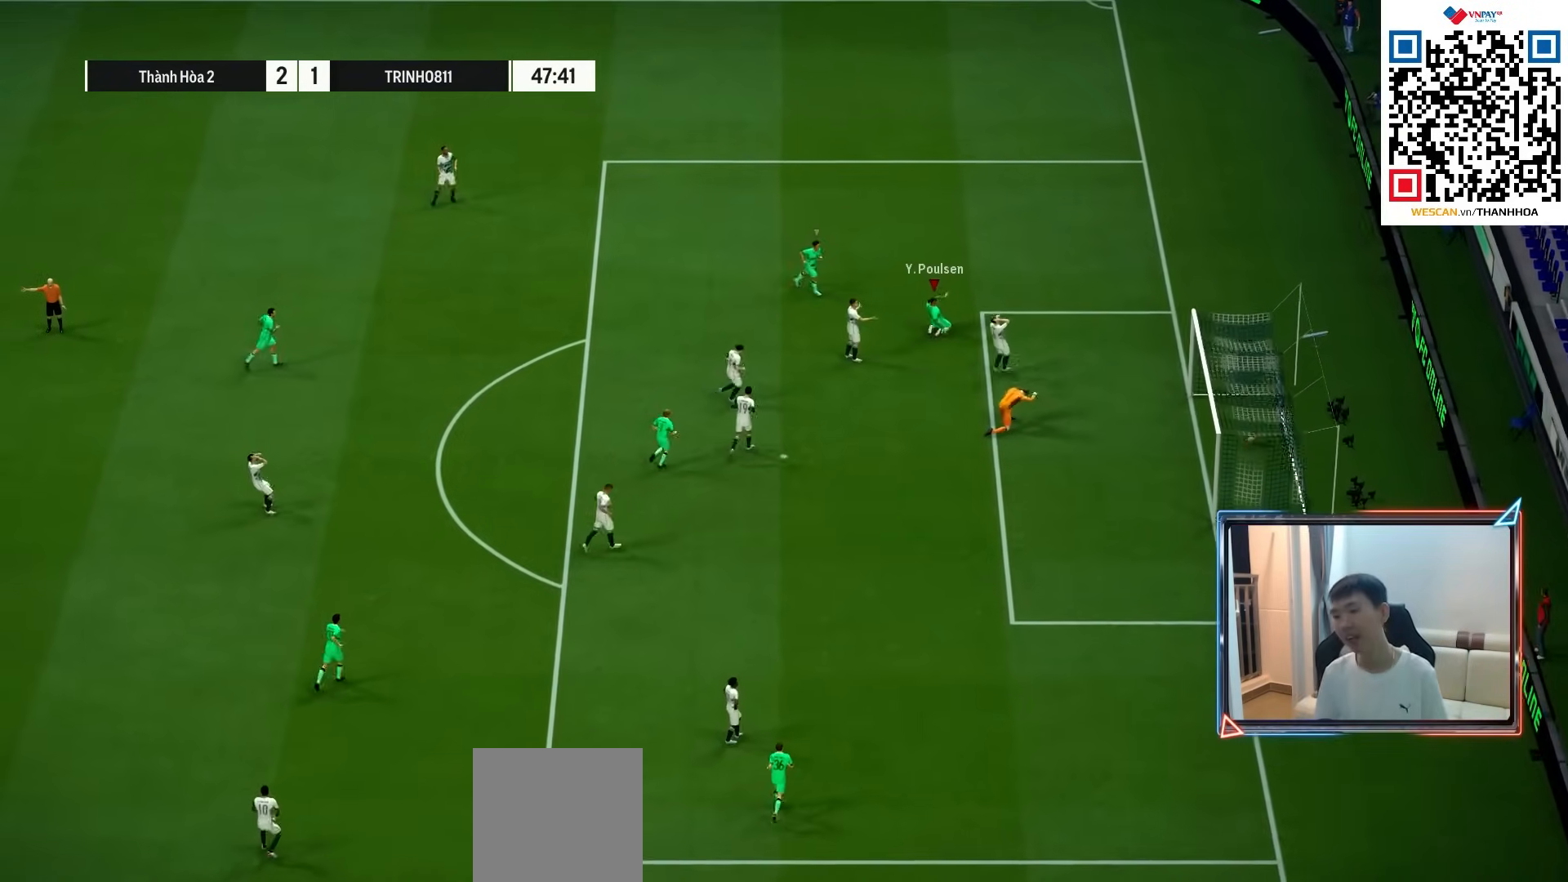
{"buttons": ["CROSS"], "left_stick": "center", "right_stick": "center", "events": [[67, "CROSS", "up"], [150, "CROSS", "down"], [233, "CROSS", "up"], [300, "CROSS", "down"], [400, "CROSS", "up"], [467, "CROSS", "down"]]}
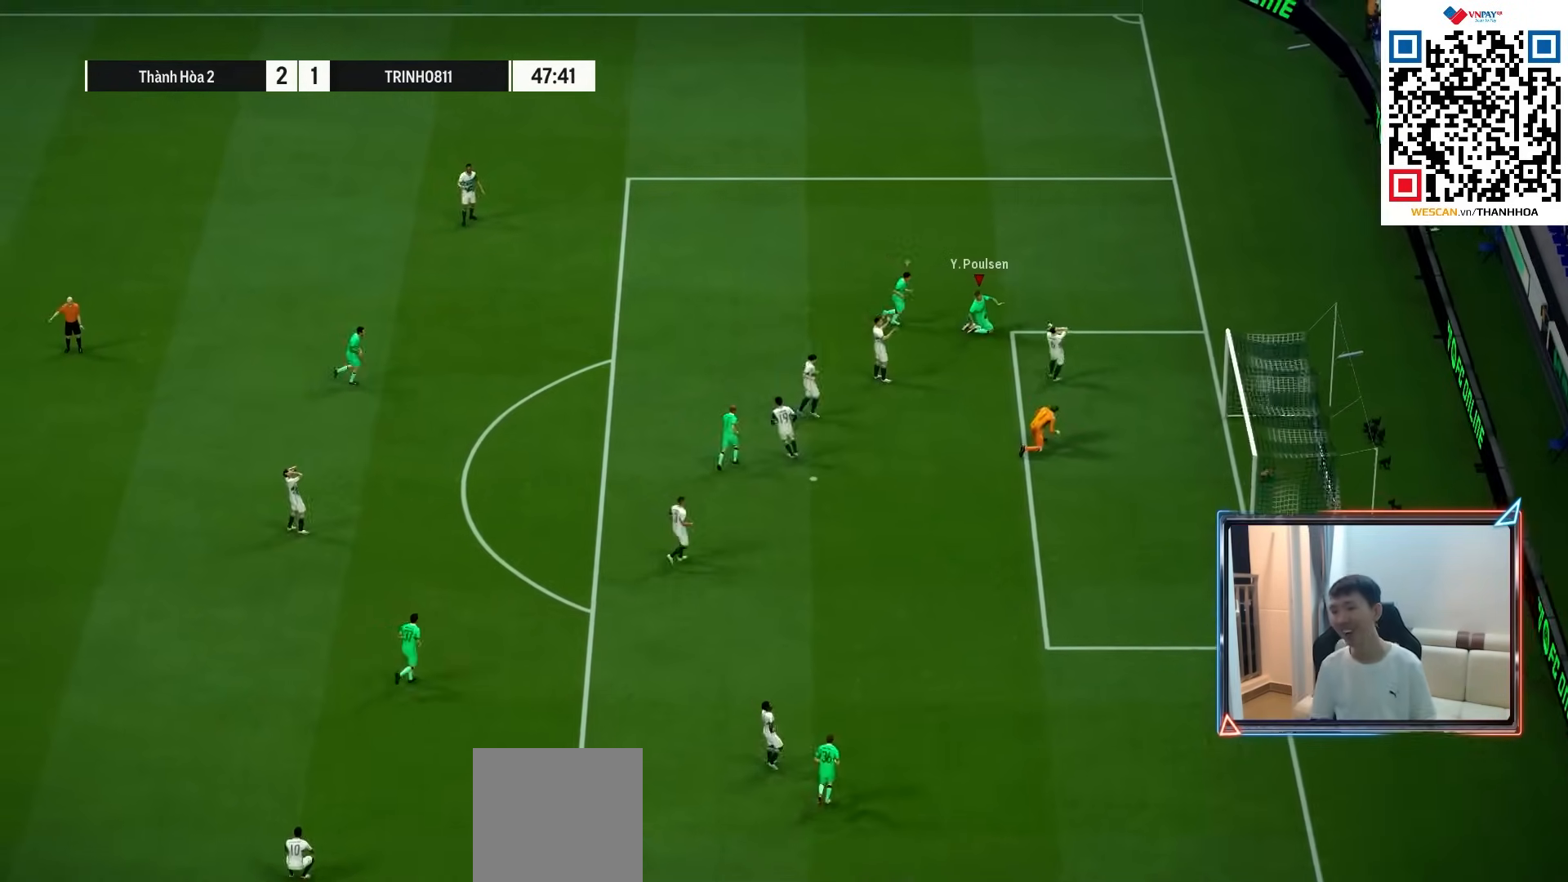
{"buttons": ["CROSS"], "left_stick": "center", "right_stick": "center", "events": [[67, "CROSS", "up"], [133, "CROSS", "down"], [233, "CROSS", "up"], [300, "CROSS", "down"], [400, "CROSS", "up"], [483, "CROSS", "down"]]}
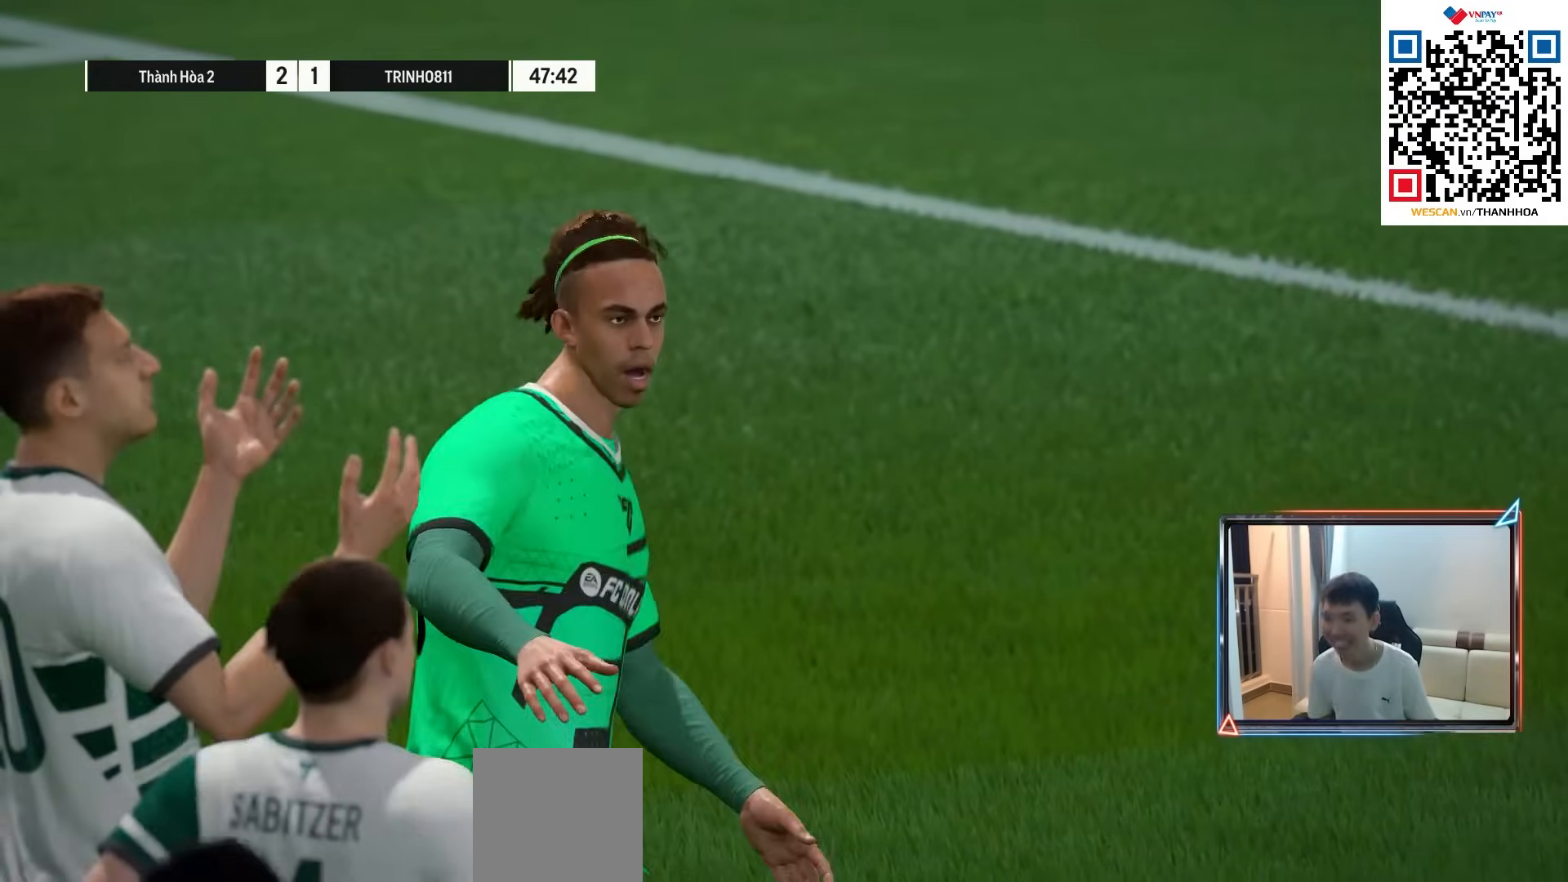
{"buttons": ["CROSS"], "left_stick": "center", "right_stick": "center", "events": [[67, "CROSS", "up"], [150, "CROSS", "down"], [217, "CROSS", "up"], [317, "CROSS", "down"], [383, "CROSS", "up"], [483, "CROSS", "down"]]}
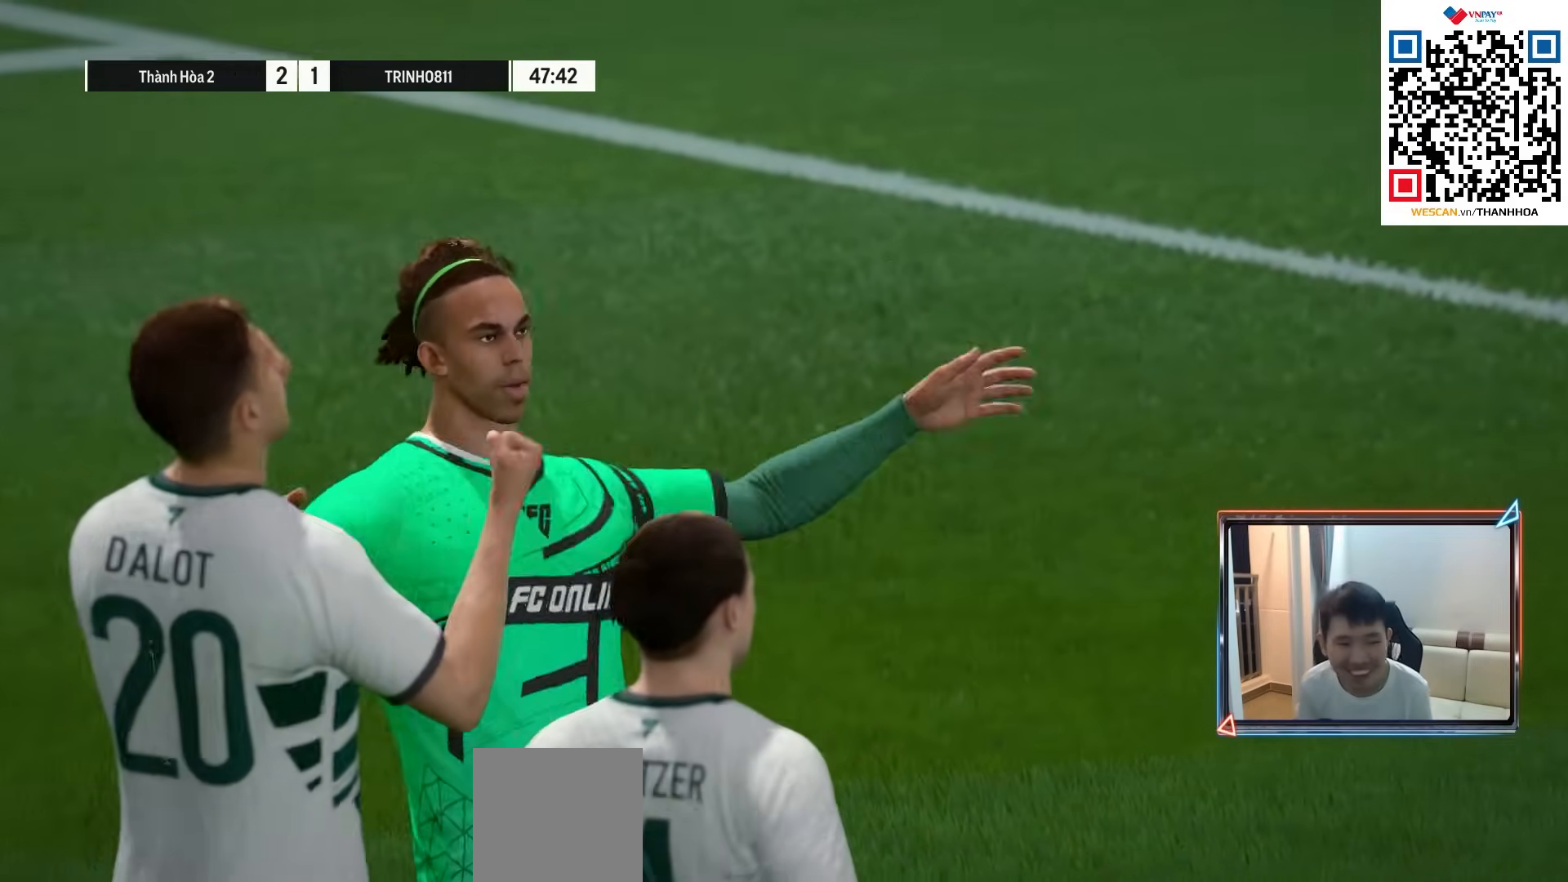
{"buttons": ["CROSS"], "left_stick": "center", "right_stick": "center", "events": [[67, "CROSS", "up"], [150, "CROSS", "down"], [233, "CROSS", "up"], [317, "CROSS", "down"], [400, "CROSS", "up"], [483, "CROSS", "down"]]}
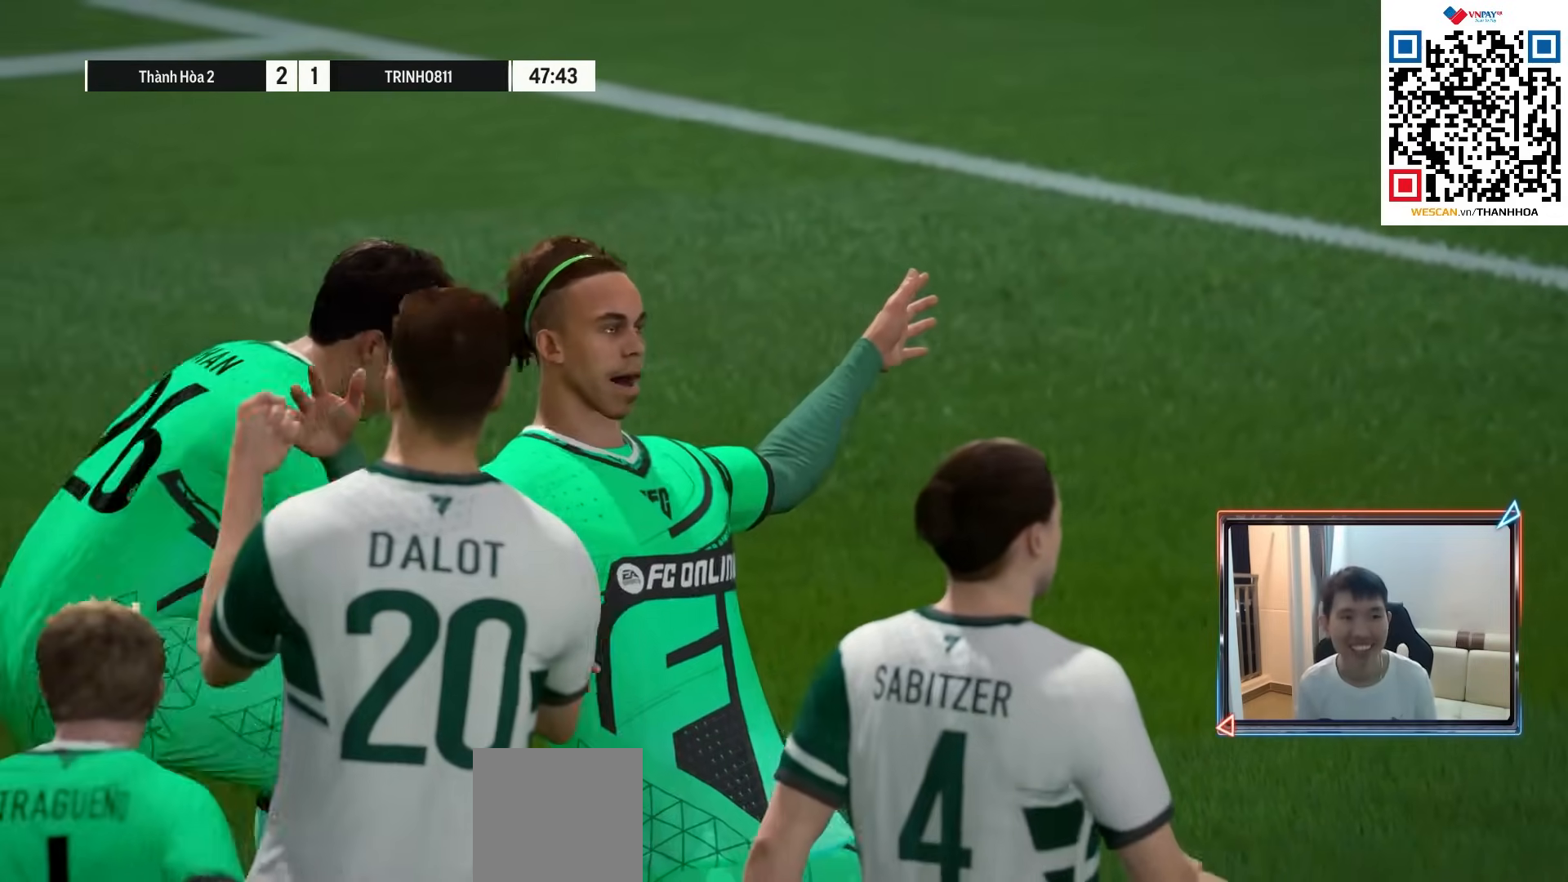
{"buttons": ["CROSS"], "left_stick": "center", "right_stick": "center", "events": [[67, "CROSS", "up"], [150, "CROSS", "down"], [233, "CROSS", "up"], [317, "CROSS", "down"], [400, "CROSS", "up"], [467, "CROSS", "down"]]}
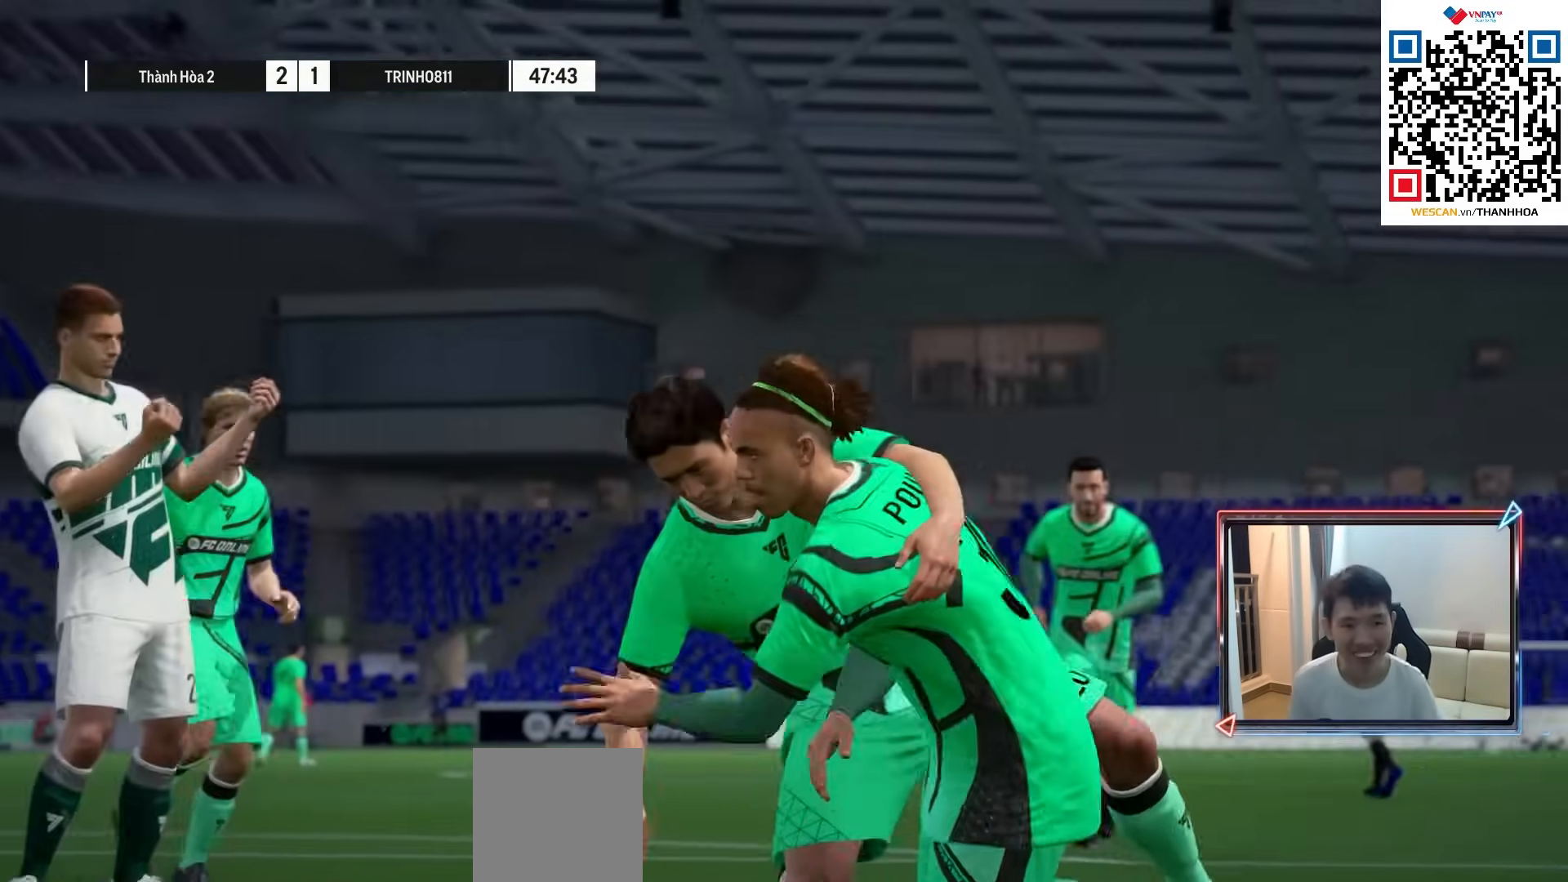
{"buttons": ["CROSS"], "left_stick": "center", "right_stick": "center", "events": [[50, "CROSS", "up"], [133, "CROSS", "down"], [217, "CROSS", "up"], [283, "CROSS", "down"], [383, "CROSS", "up"], [450, "CROSS", "down"]]}
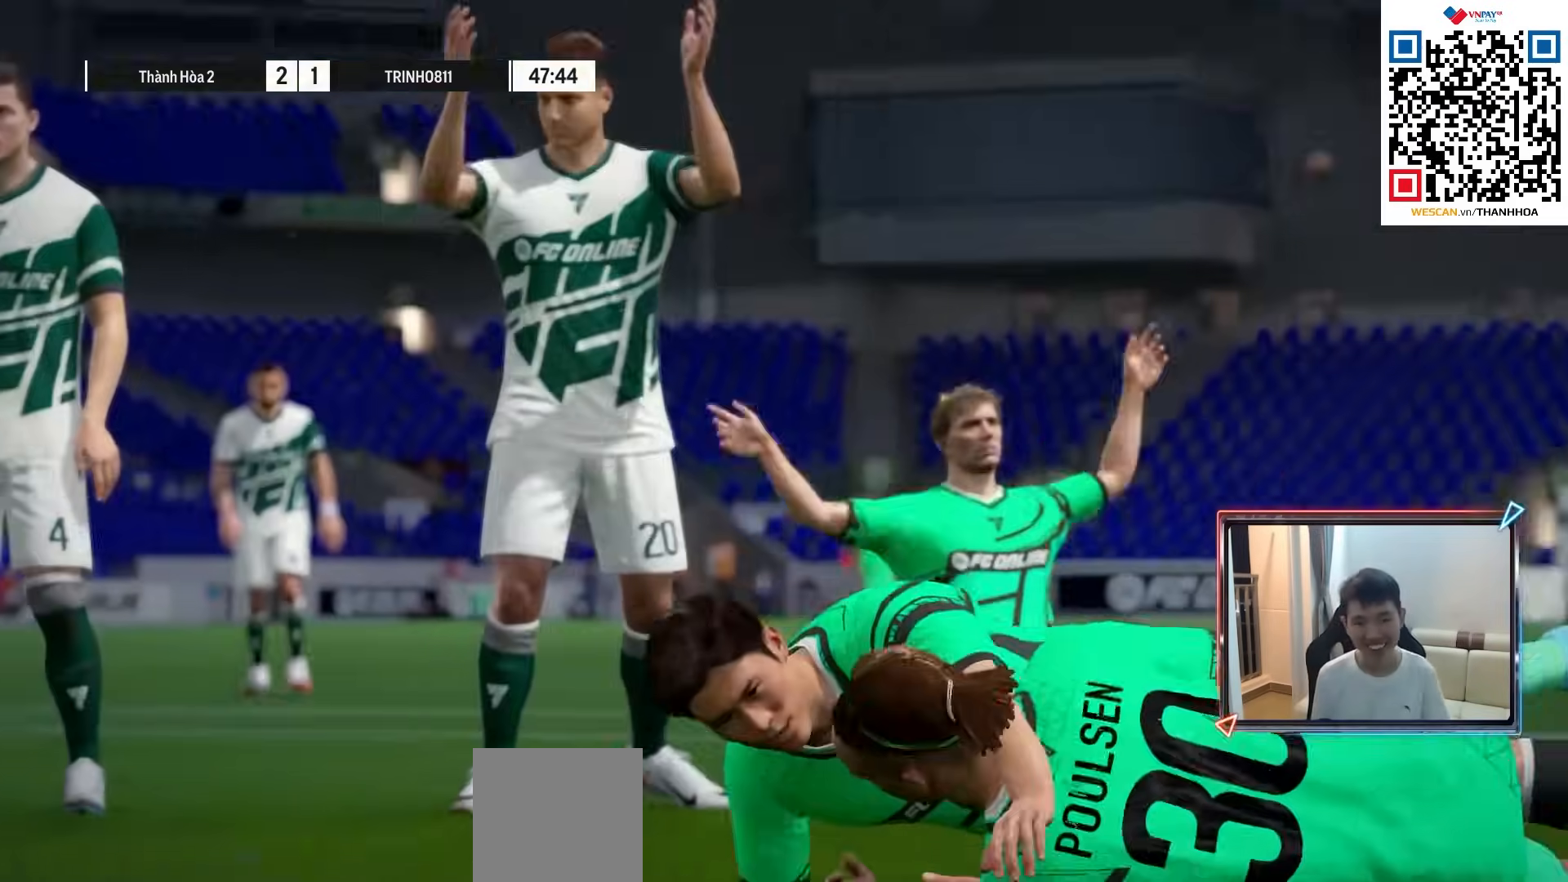
{"buttons": ["CROSS"], "left_stick": "center", "right_stick": "center", "events": [[50, "CROSS", "up"], [133, "CROSS", "down"], [217, "CROSS", "up"], [300, "CROSS", "down"], [367, "CROSS", "up"], [450, "CROSS", "down"]]}
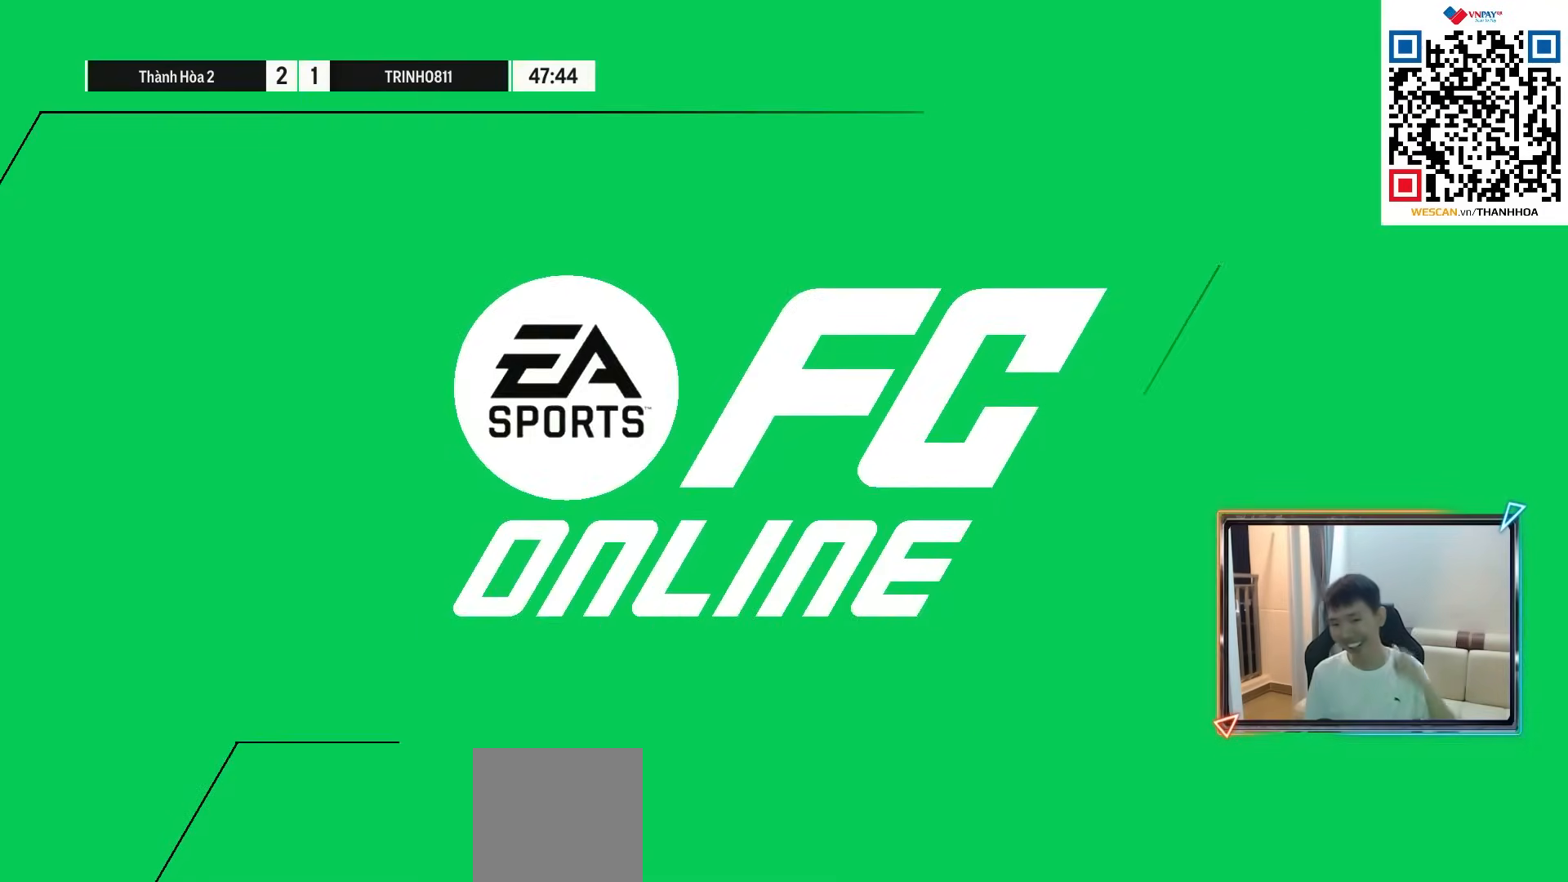
{"buttons": ["CROSS"], "left_stick": "center", "right_stick": "center", "events": [[17, "CROSS", "up"], [100, "CROSS", "down"], [200, "CROSS", "up"], [283, "CROSS", "down"], [367, "CROSS", "up"], [483, "CROSS", "down"]]}
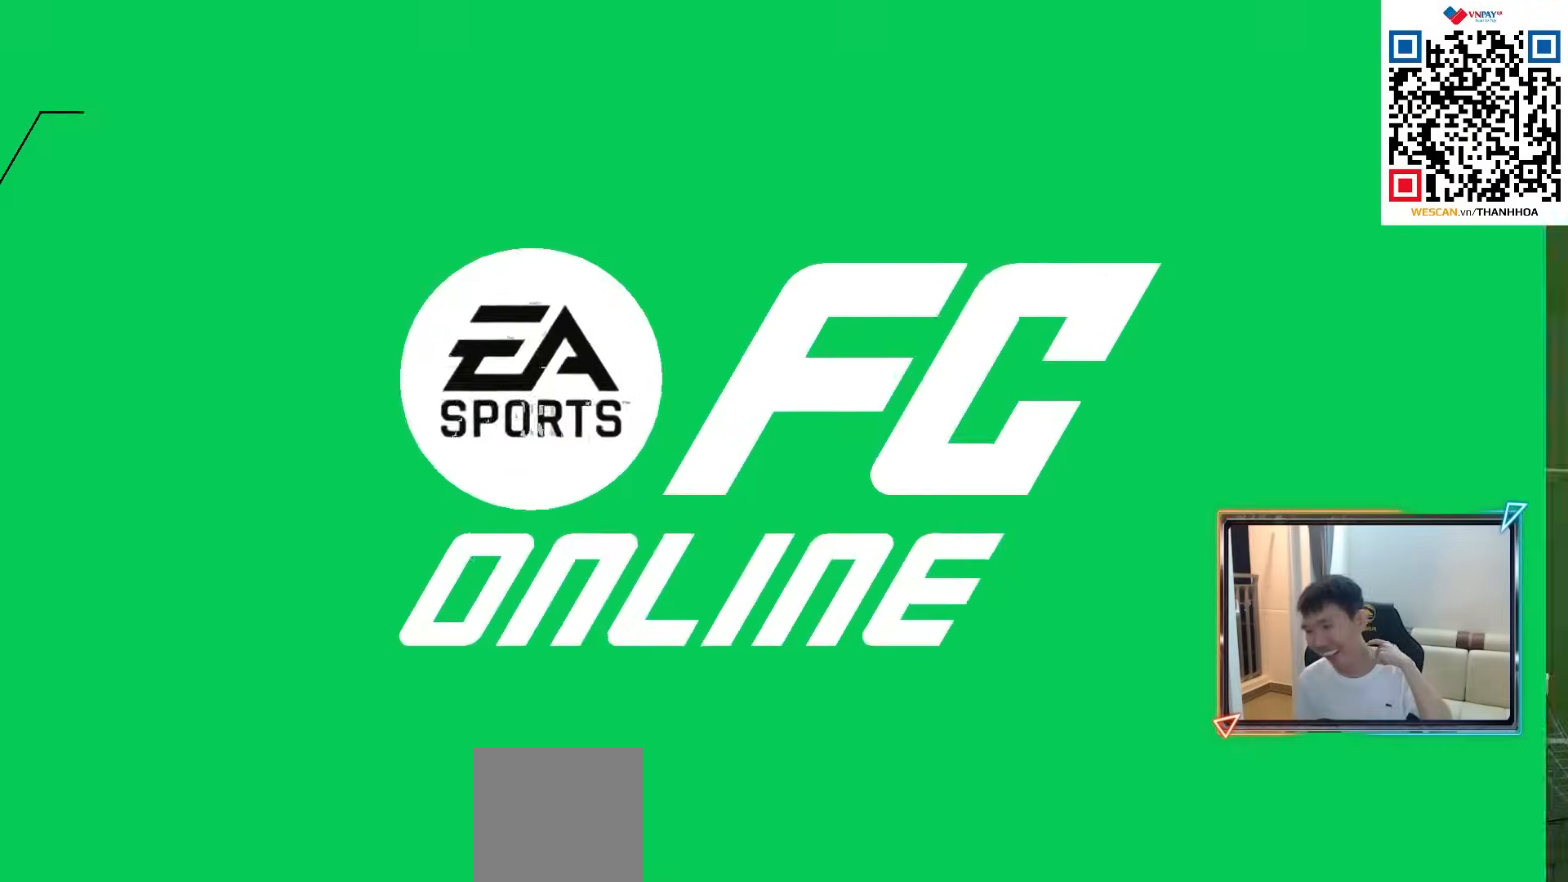
{"buttons": [], "left_stick": "center", "right_stick": "center", "events": [[83, "CROSS", "up"], [183, "CROSS", "down"], [283, "CROSS", "up"], [383, "CROSS", "down"], [450, "CROSS", "up"]]}
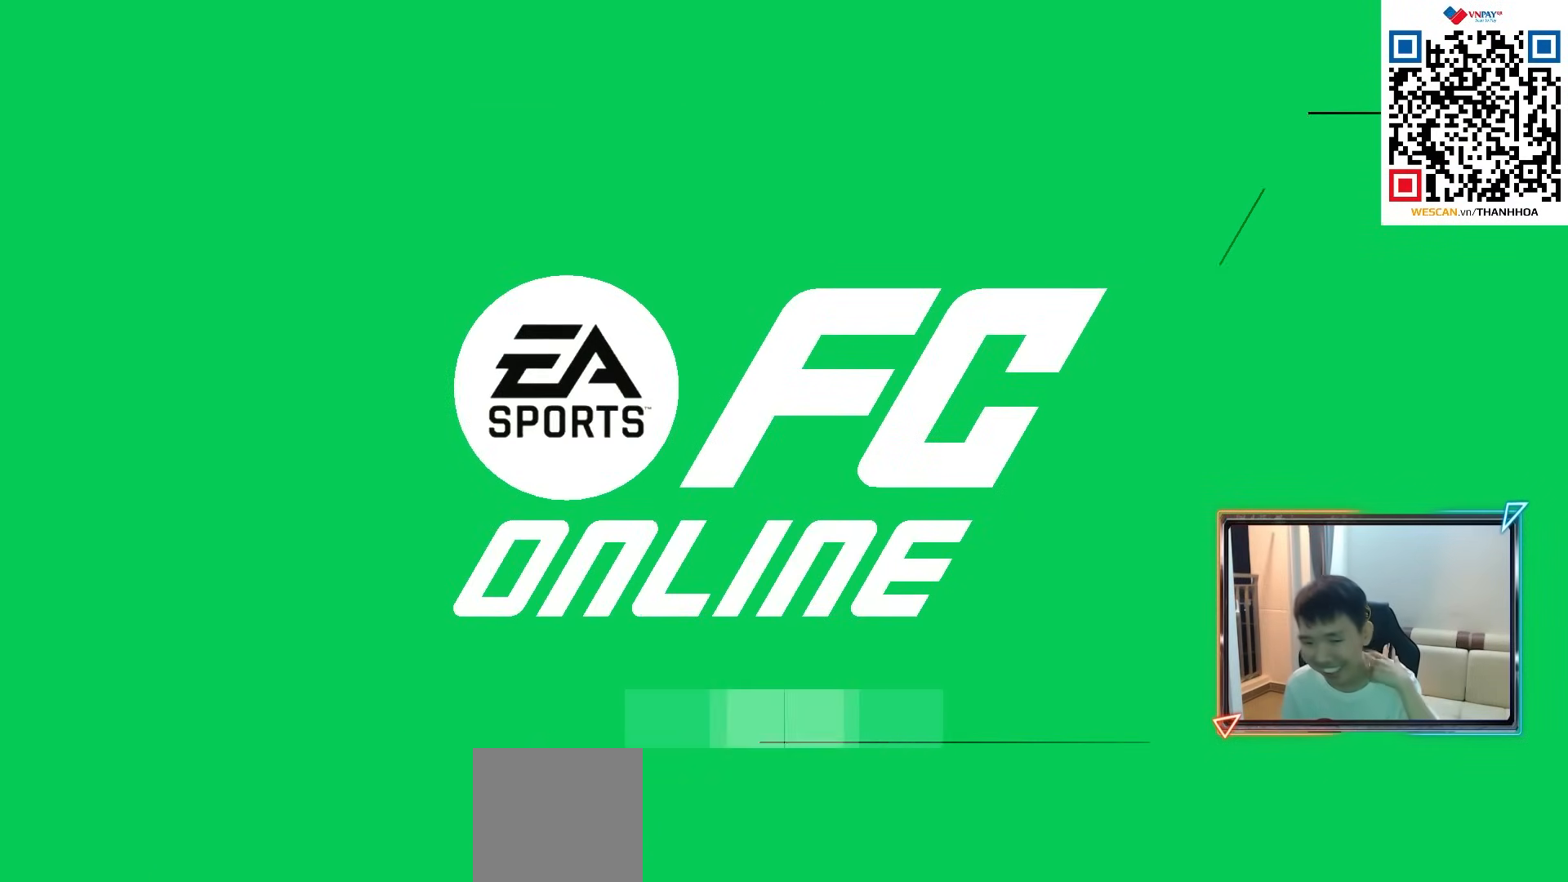
{"buttons": [], "left_stick": "center", "right_stick": "center", "events": [[33, "CROSS", "down"], [133, "CROSS", "up"], [217, "CROSS", "down"], [283, "CROSS", "up"], [367, "CROSS", "down"], [450, "CROSS", "up"]]}
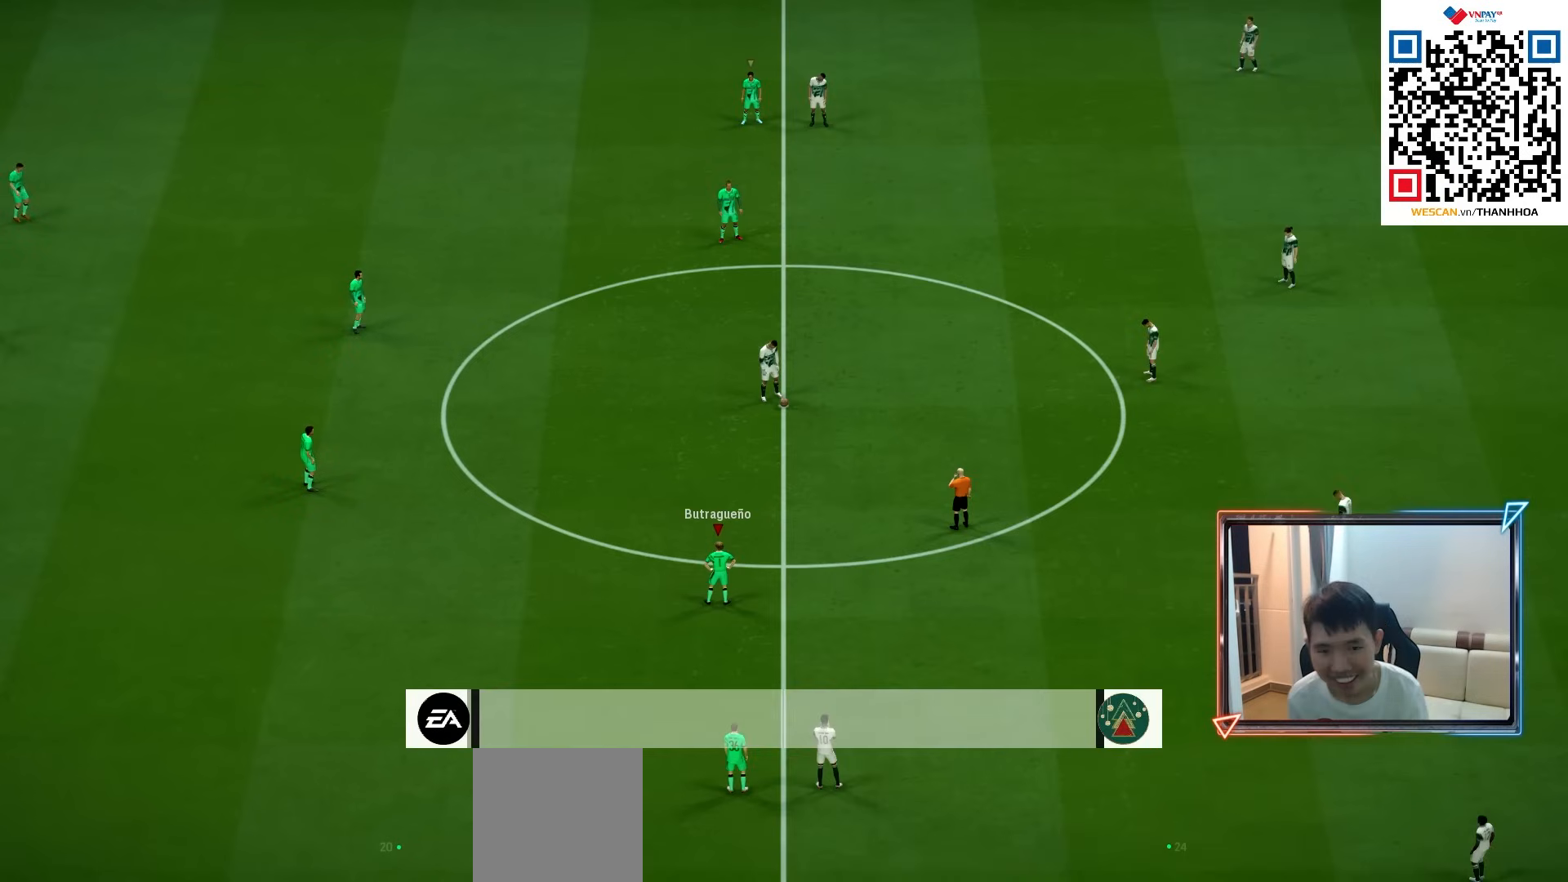
{"buttons": [], "left_stick": "center", "right_stick": "center", "events": [[50, "CROSS", "down"], [133, "CROSS", "up"], [233, "CROSS", "down"], [333, "CROSS", "up"], [450, "CROSS", "down"], [483, "CROSS", "up"]]}
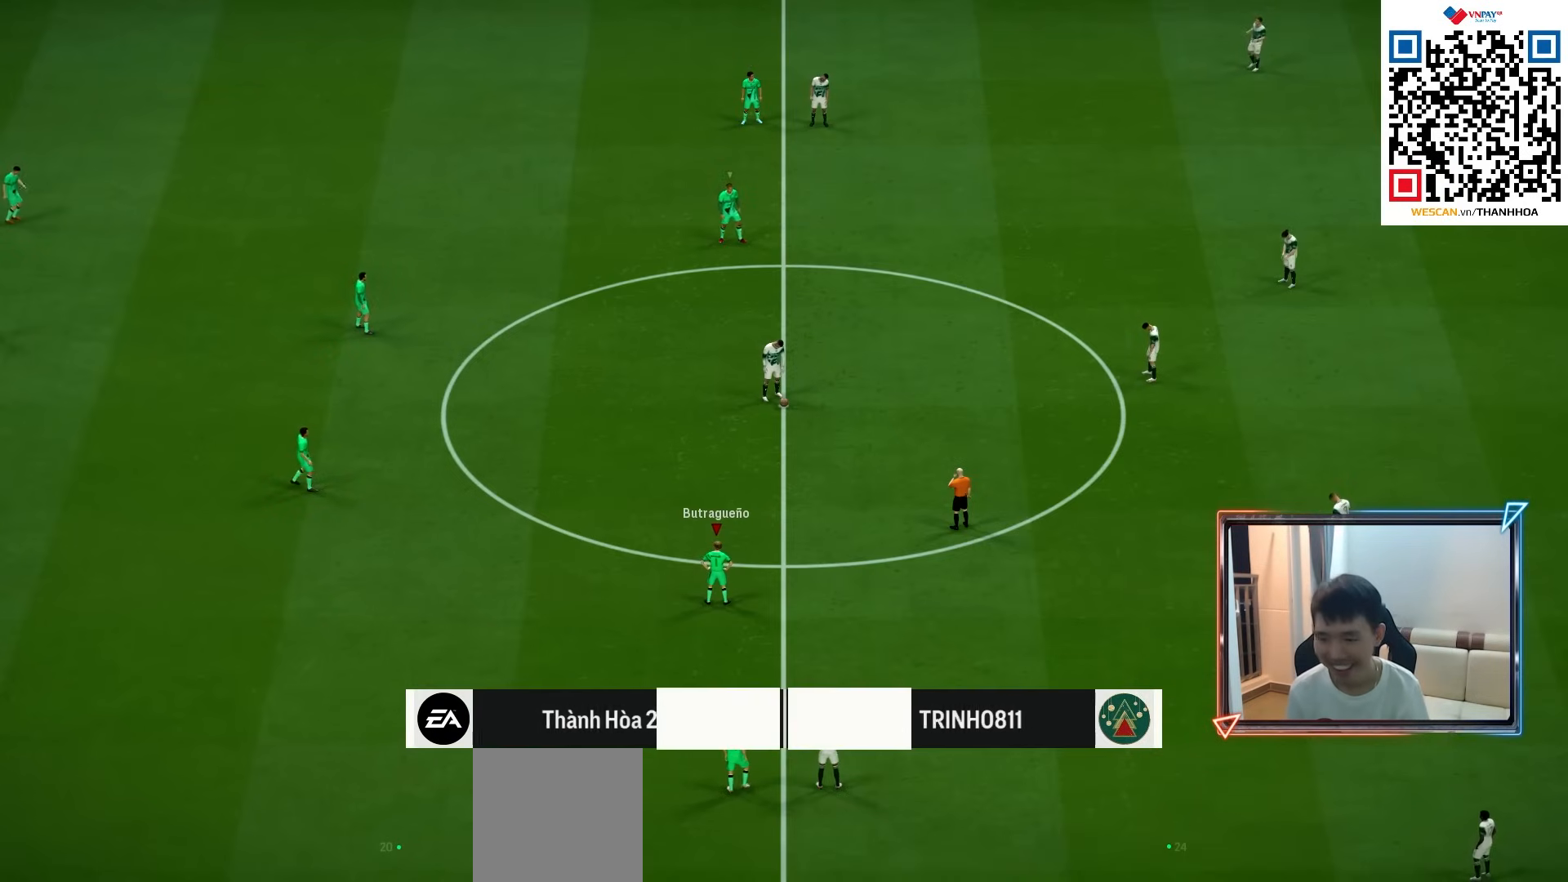
{"buttons": ["R1"], "left_stick": "down-left", "right_stick": "left", "events": [[17, "left_stick", "up-right"], [250, "R1", "down"], [283, "CROSS", "down"], [483, "CROSS", "up"], [483, "L2", "down"], [483, "left_stick", "down-left"], [500, "L2", "up"], [500, "right_stick", "left"]]}
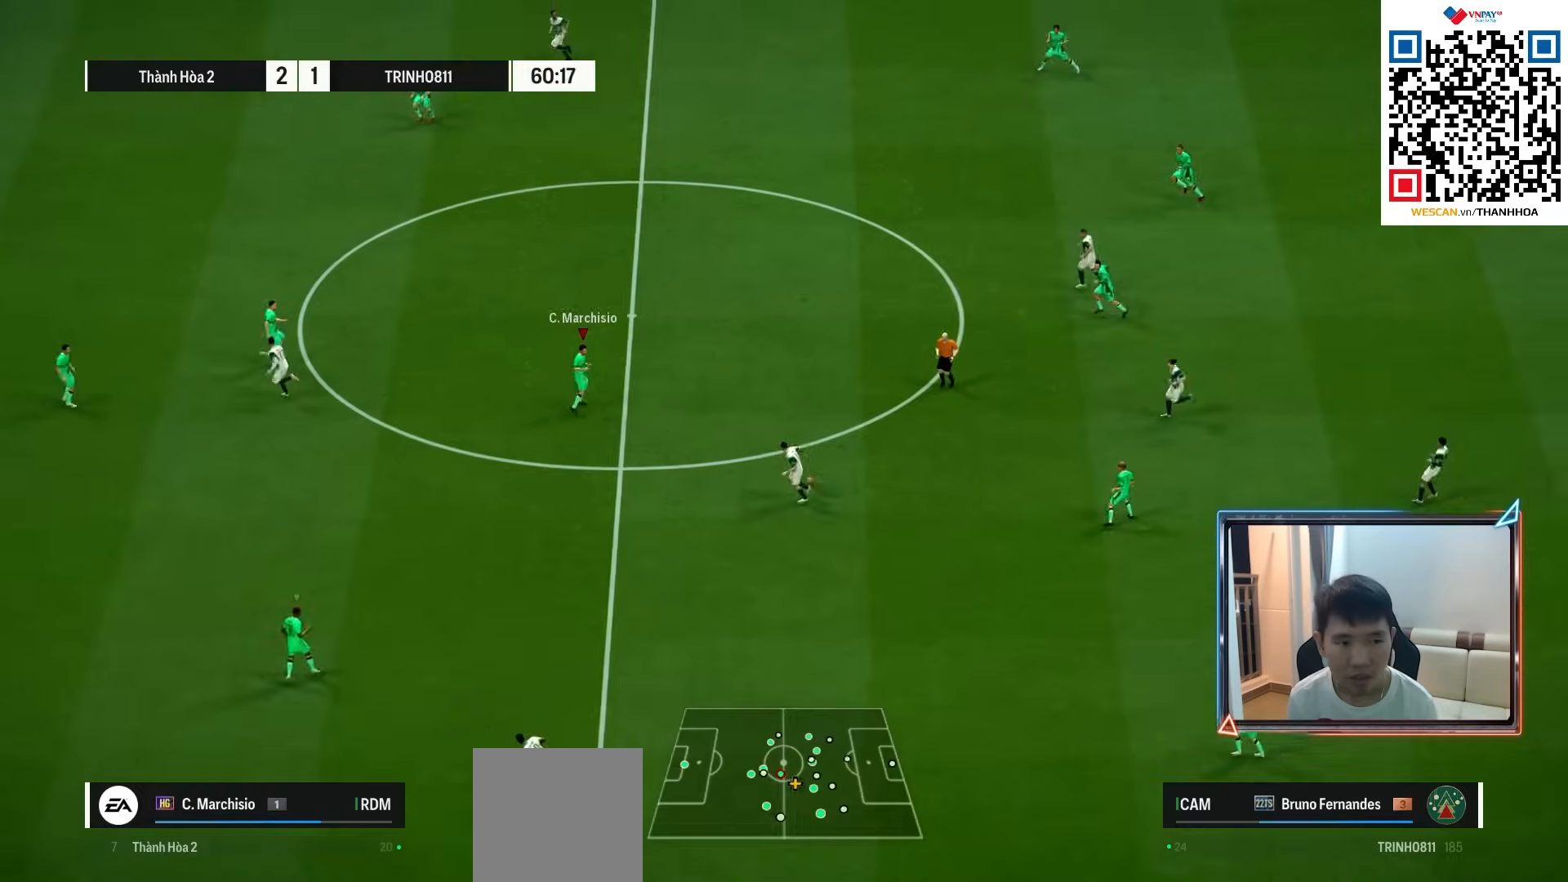
{"buttons": ["R1"], "left_stick": "down", "right_stick": "center", "events": [[133, "right_stick", "center"], [383, "left_stick", "down"]]}
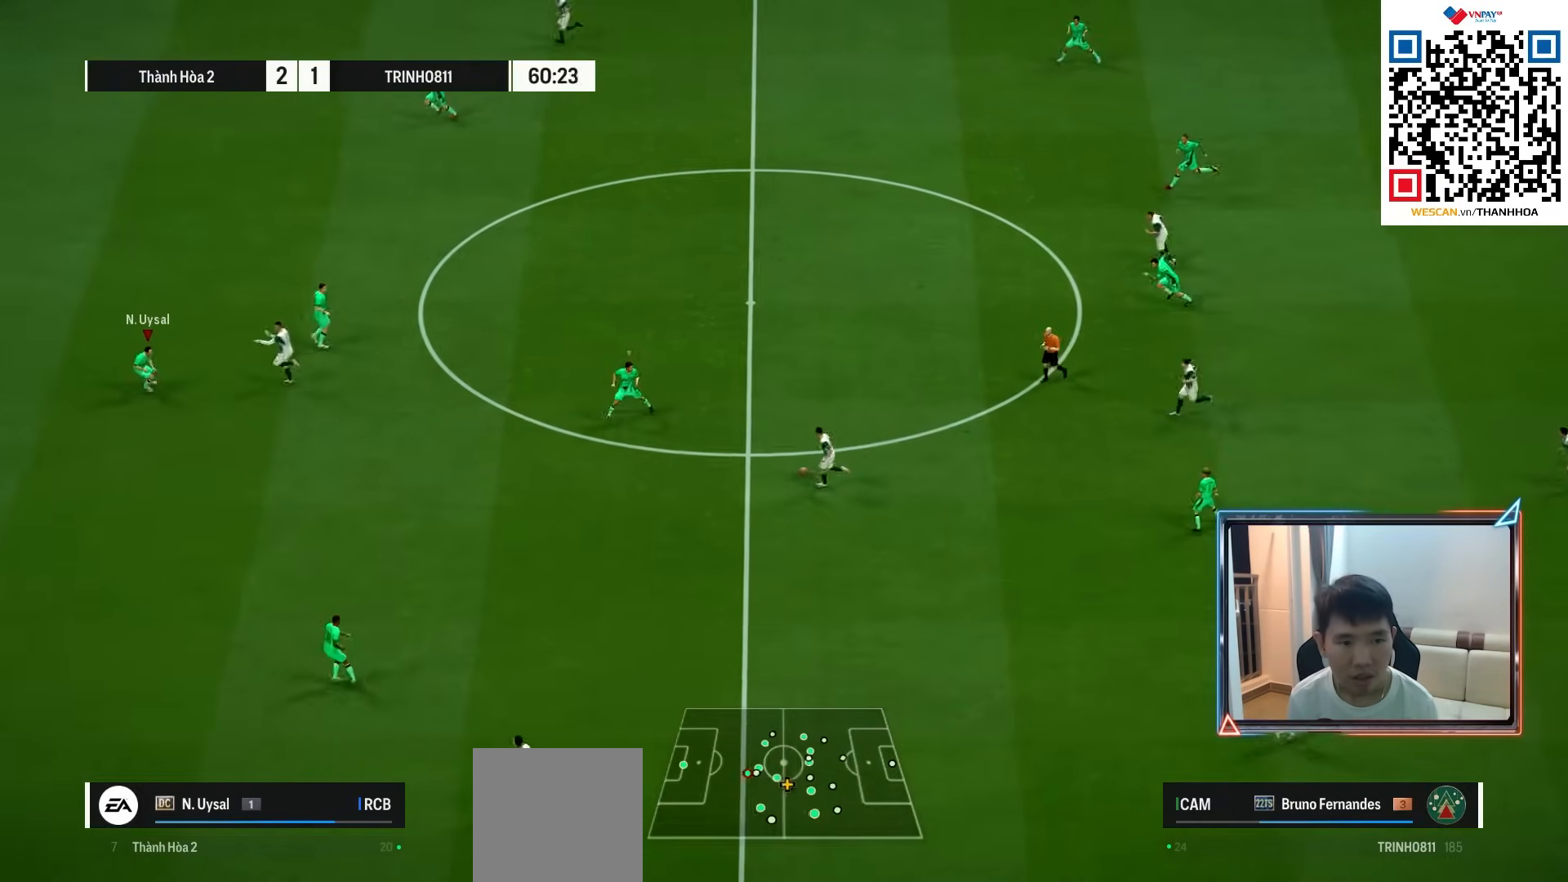
{"buttons": [], "left_stick": "down", "right_stick": "center", "events": [[83, "L1", "down"], [150, "L1", "up"], [283, "L1", "down"], [300, "R1", "up"], [400, "L1", "up"]]}
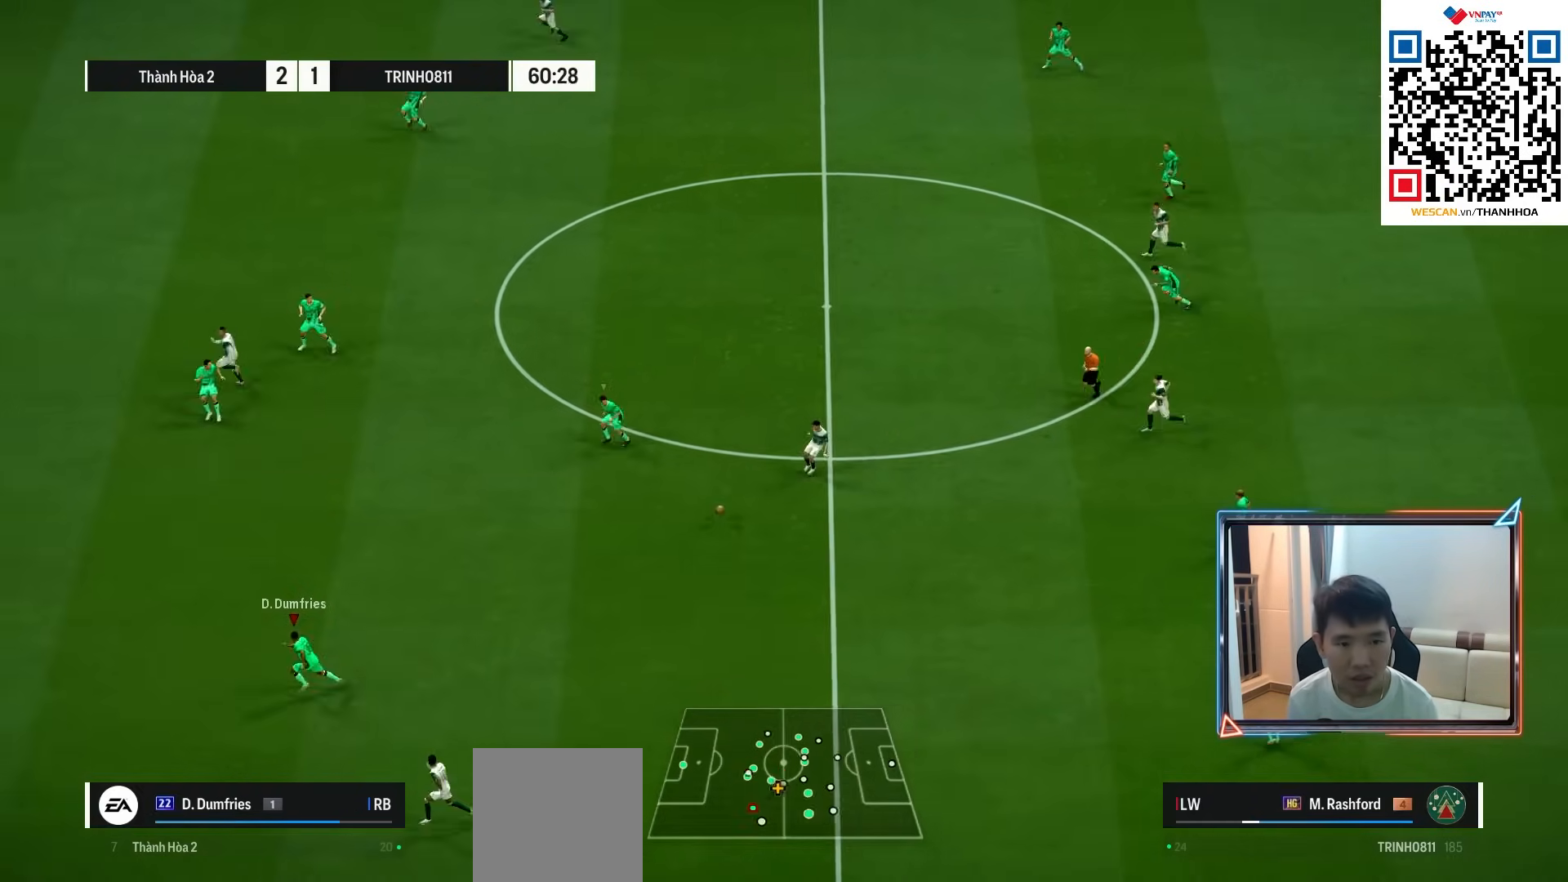
{"buttons": ["CROSS", "R1"], "left_stick": "right", "right_stick": "center", "events": [[50, "R1", "down"], [350, "left_stick", "right"], [383, "CROSS", "down"]]}
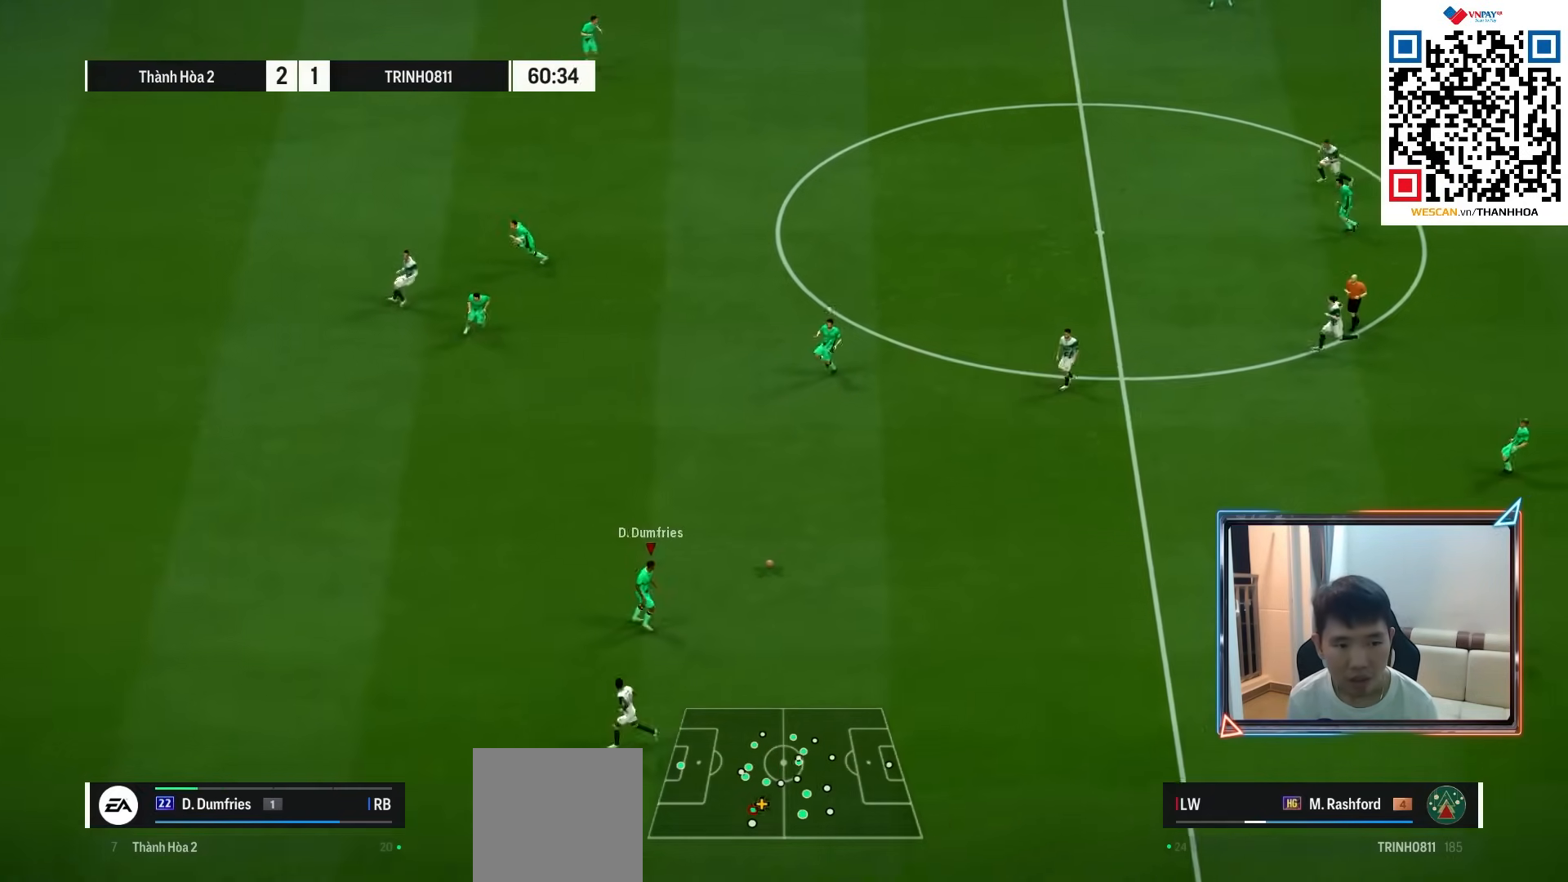
{"buttons": [], "left_stick": "up-right", "right_stick": "center", "events": [[50, "CROSS", "up"], [483, "R1", "up"], [500, "left_stick", "up-right"]]}
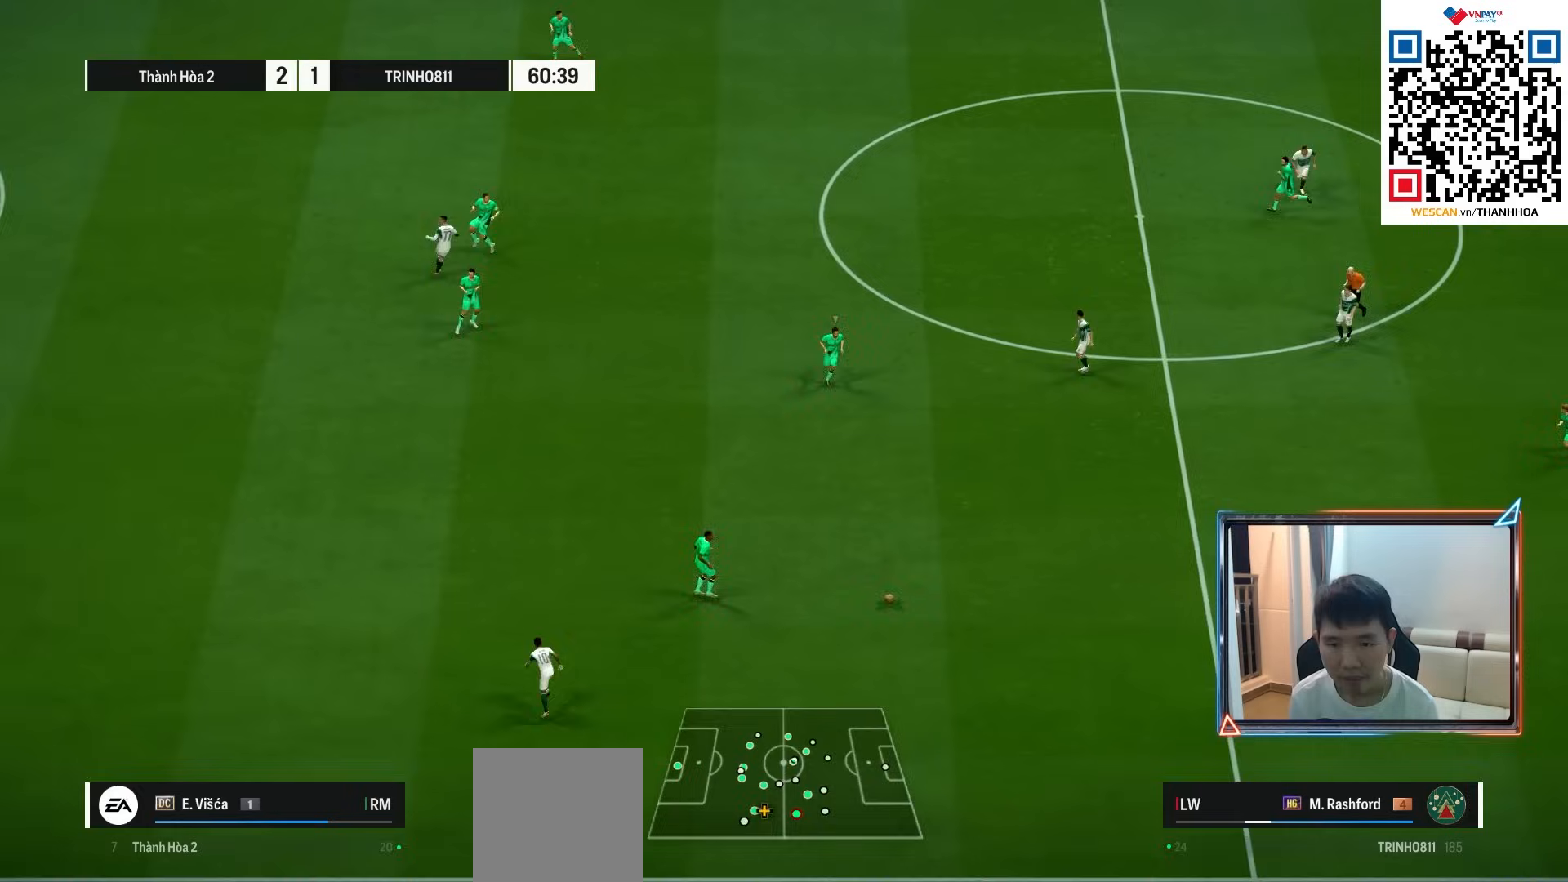
{"buttons": ["CROSS"], "left_stick": "up-right", "right_stick": "center", "events": [[383, "CROSS", "down"]]}
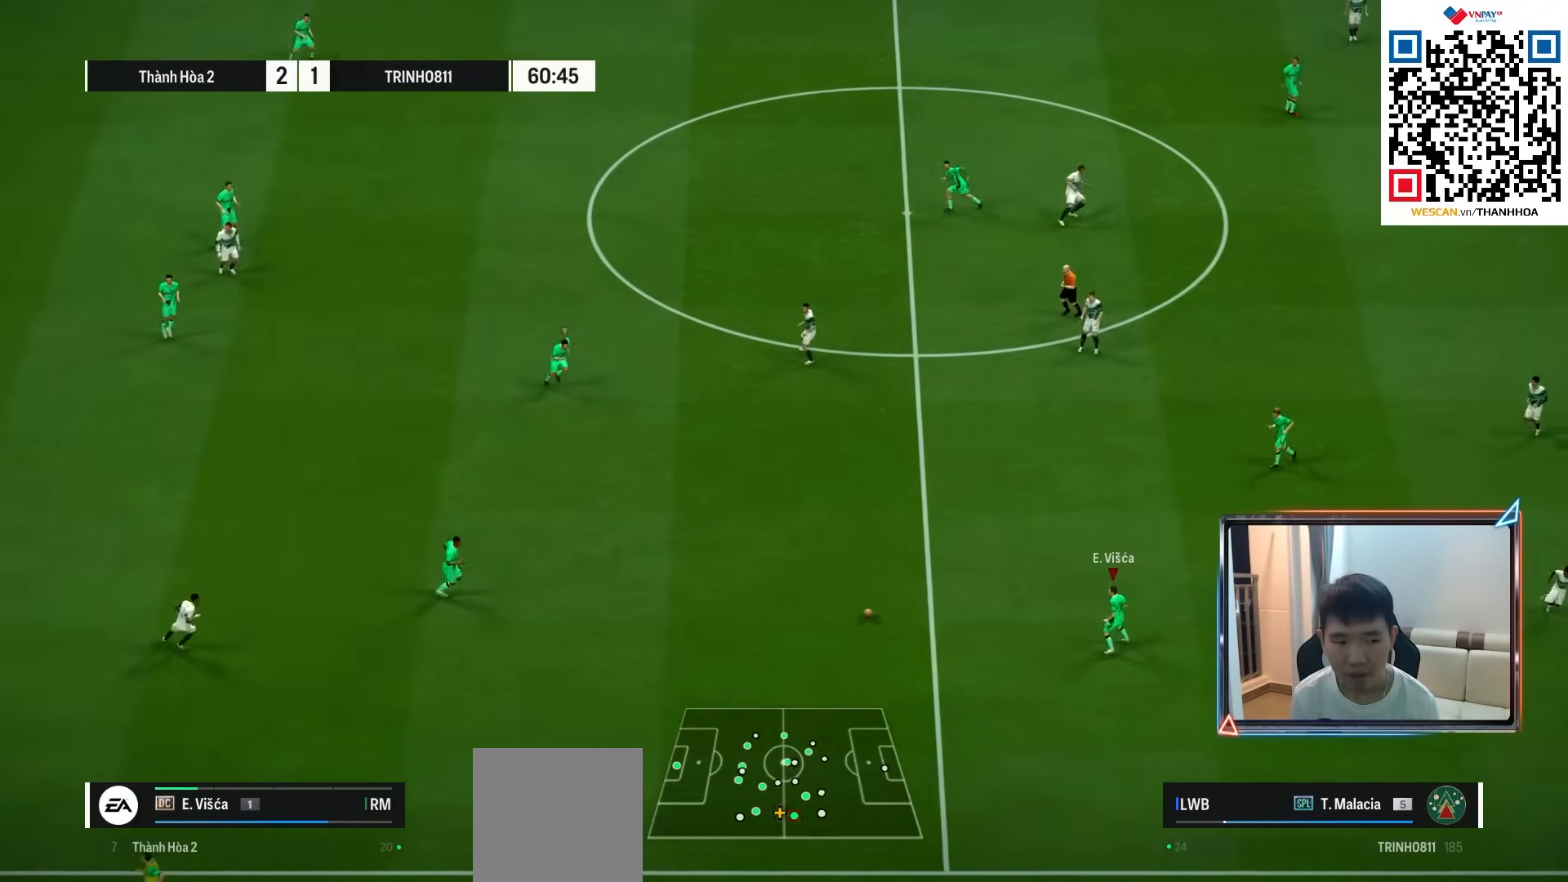
{"buttons": [], "left_stick": "up-right", "right_stick": "center", "events": [[17, "CROSS", "up"], [133, "left_stick", "center"], [300, "left_stick", "up-right"]]}
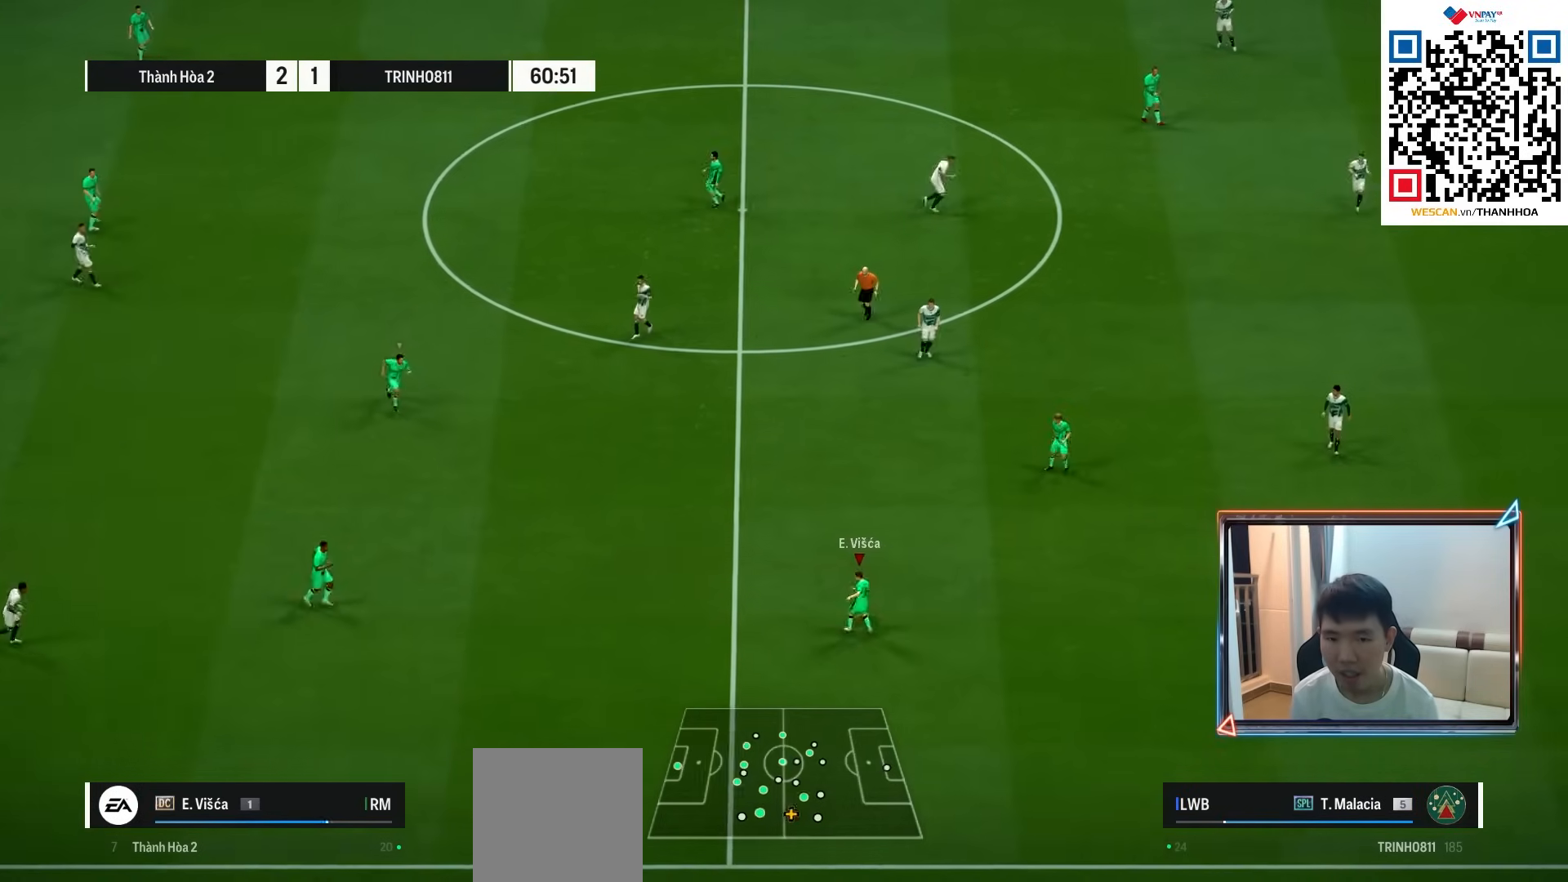
{"buttons": ["R1"], "left_stick": "up-right", "right_stick": "center", "events": [[83, "R1", "down"]]}
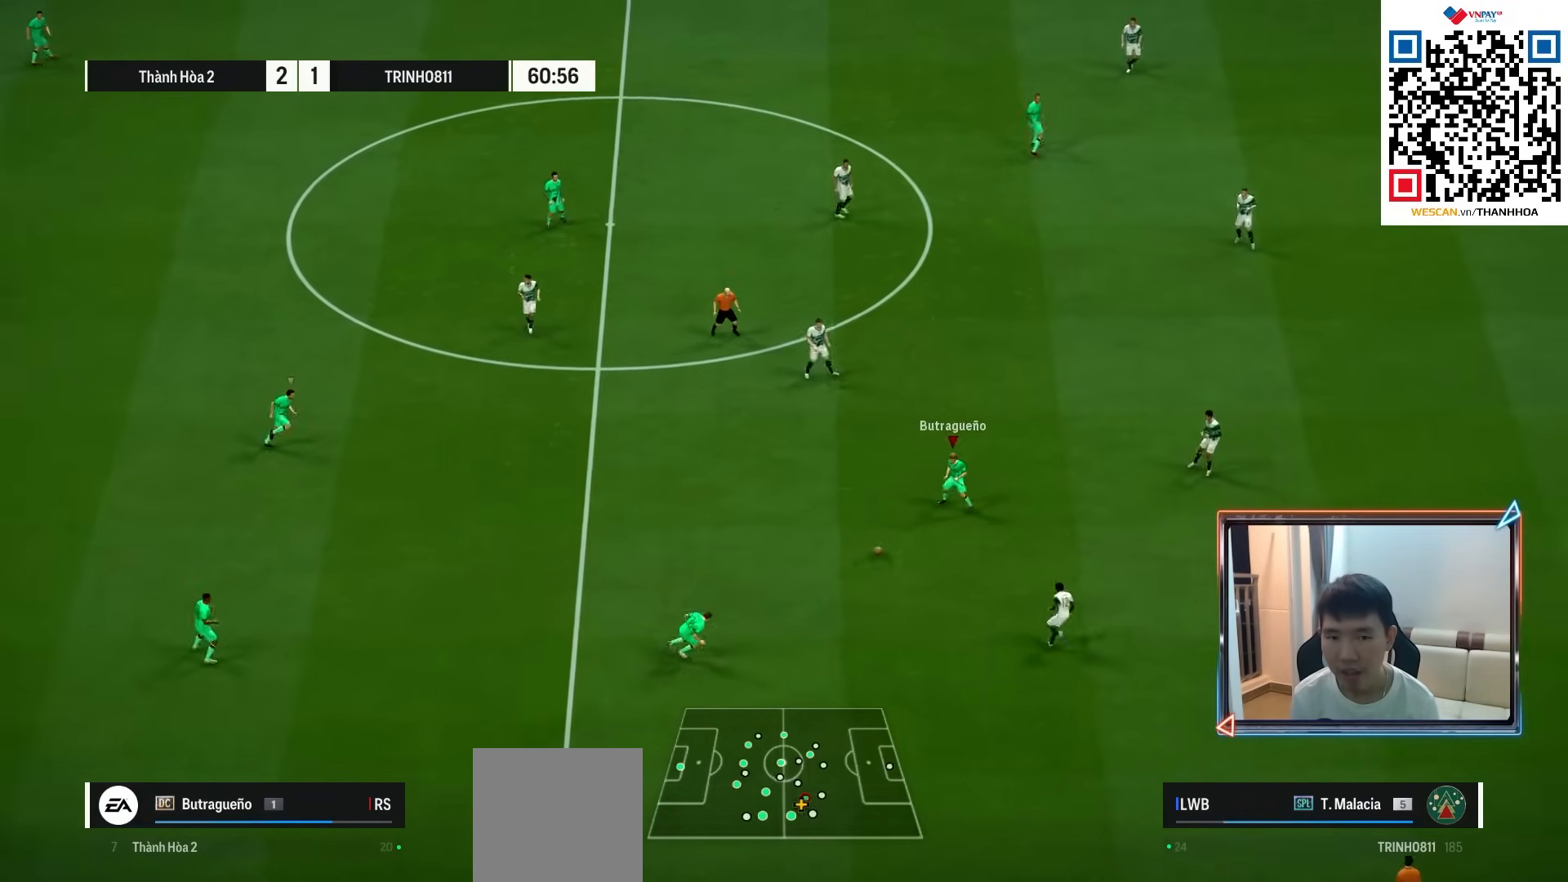
{"buttons": [], "left_stick": "up-right", "right_stick": "center", "events": [[350, "R1", "up"]]}
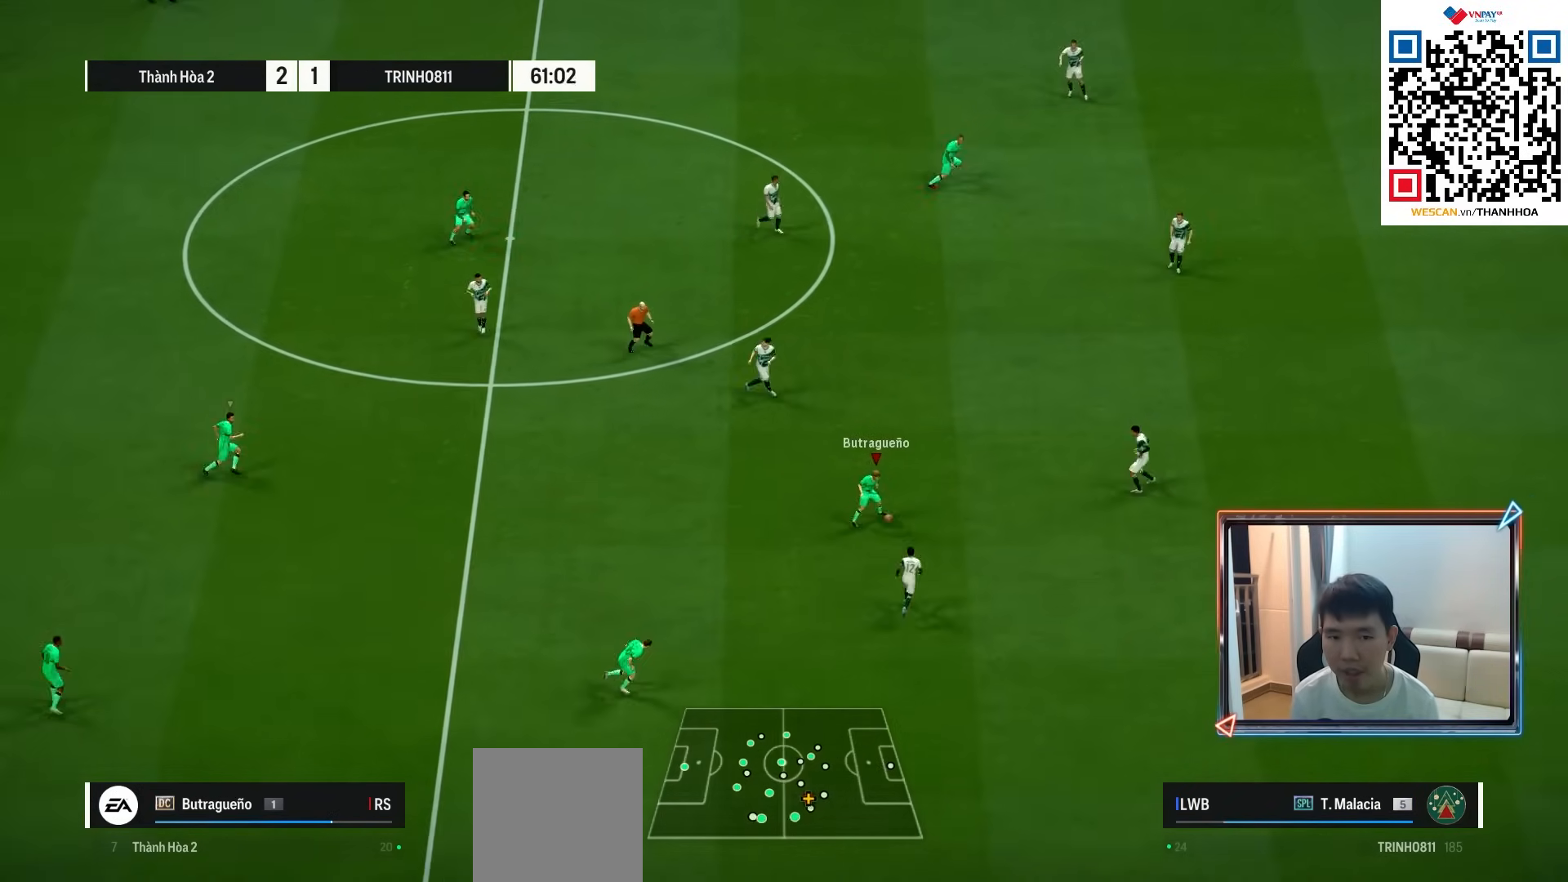
{"buttons": [], "left_stick": "up-right", "right_stick": "center", "events": [[300, "CROSS", "down"], [383, "CROSS", "up"]]}
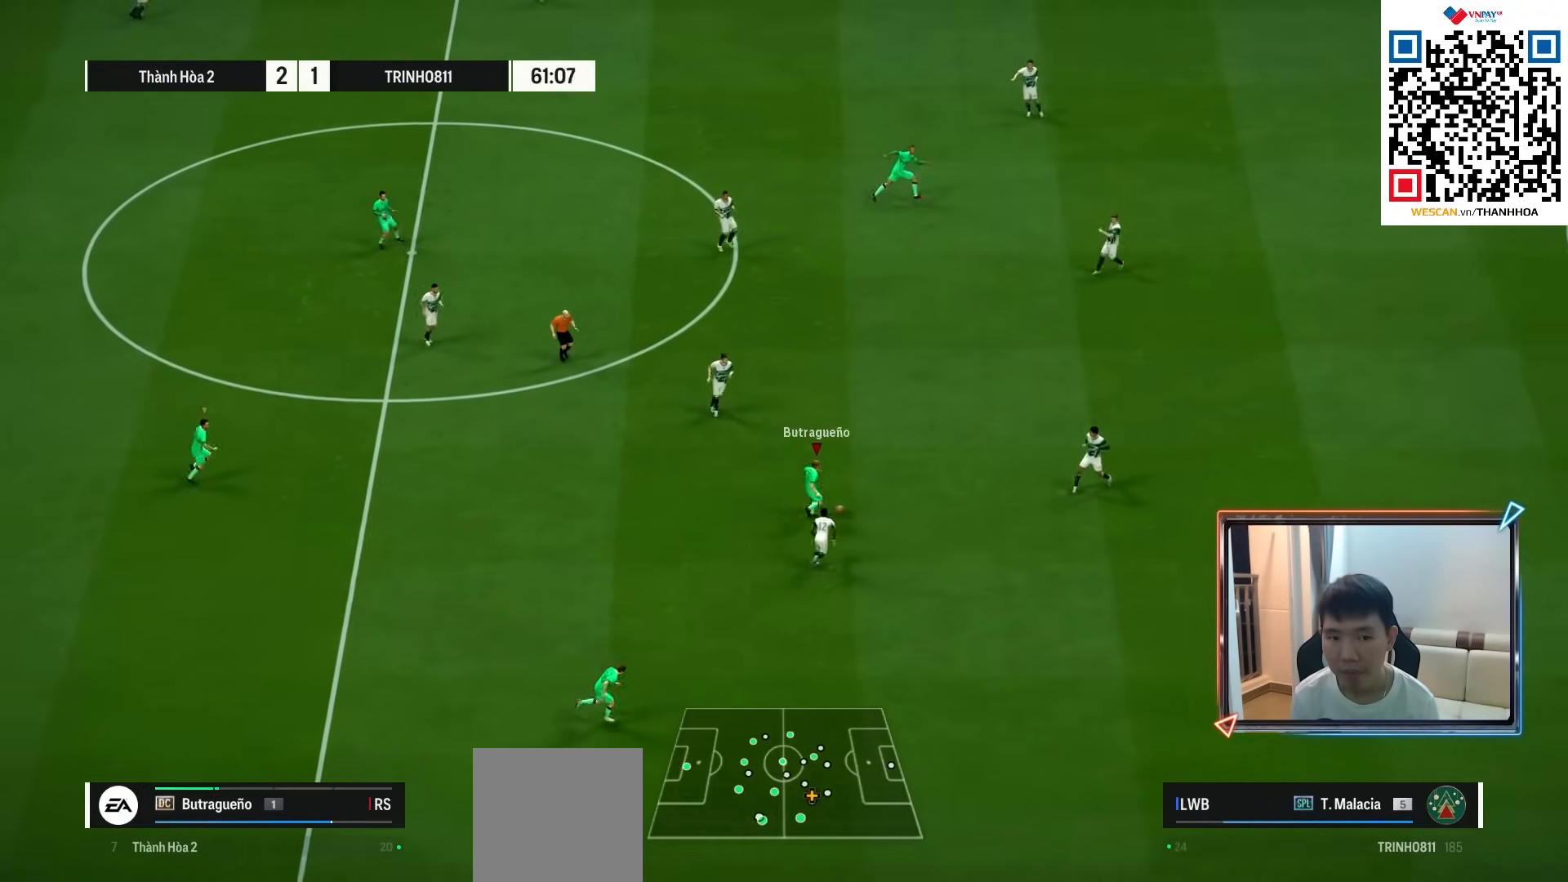
{"buttons": ["R1"], "left_stick": "down", "right_stick": "center", "events": [[217, "right_stick", "right"], [300, "left_stick", "down"], [317, "right_stick", "center"], [467, "R1", "down"]]}
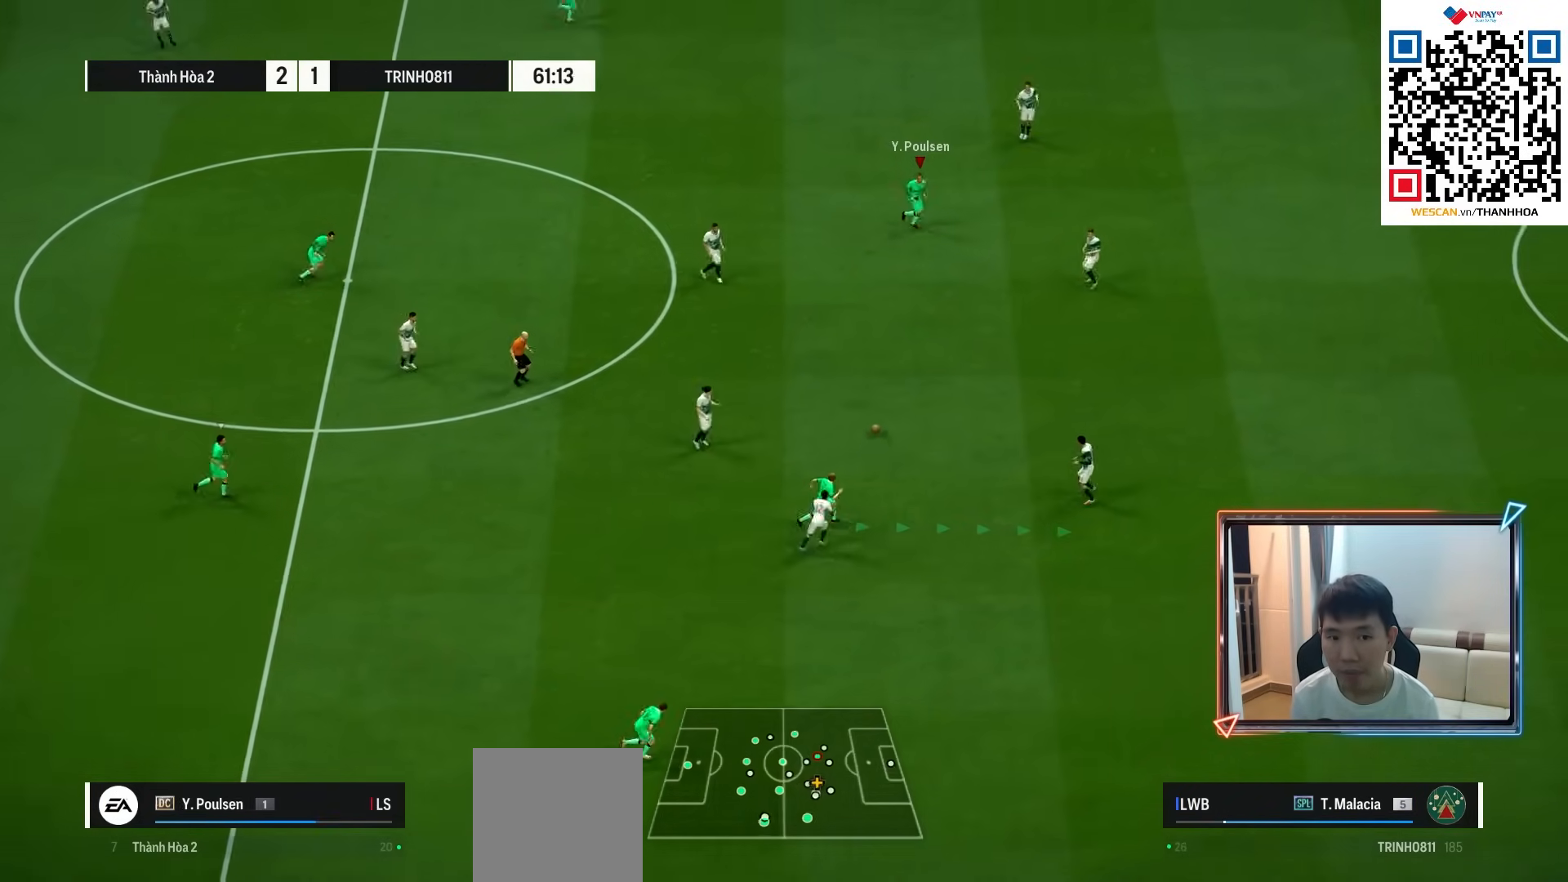
{"buttons": [], "left_stick": "down", "right_stick": "center", "events": [[383, "R1", "up"]]}
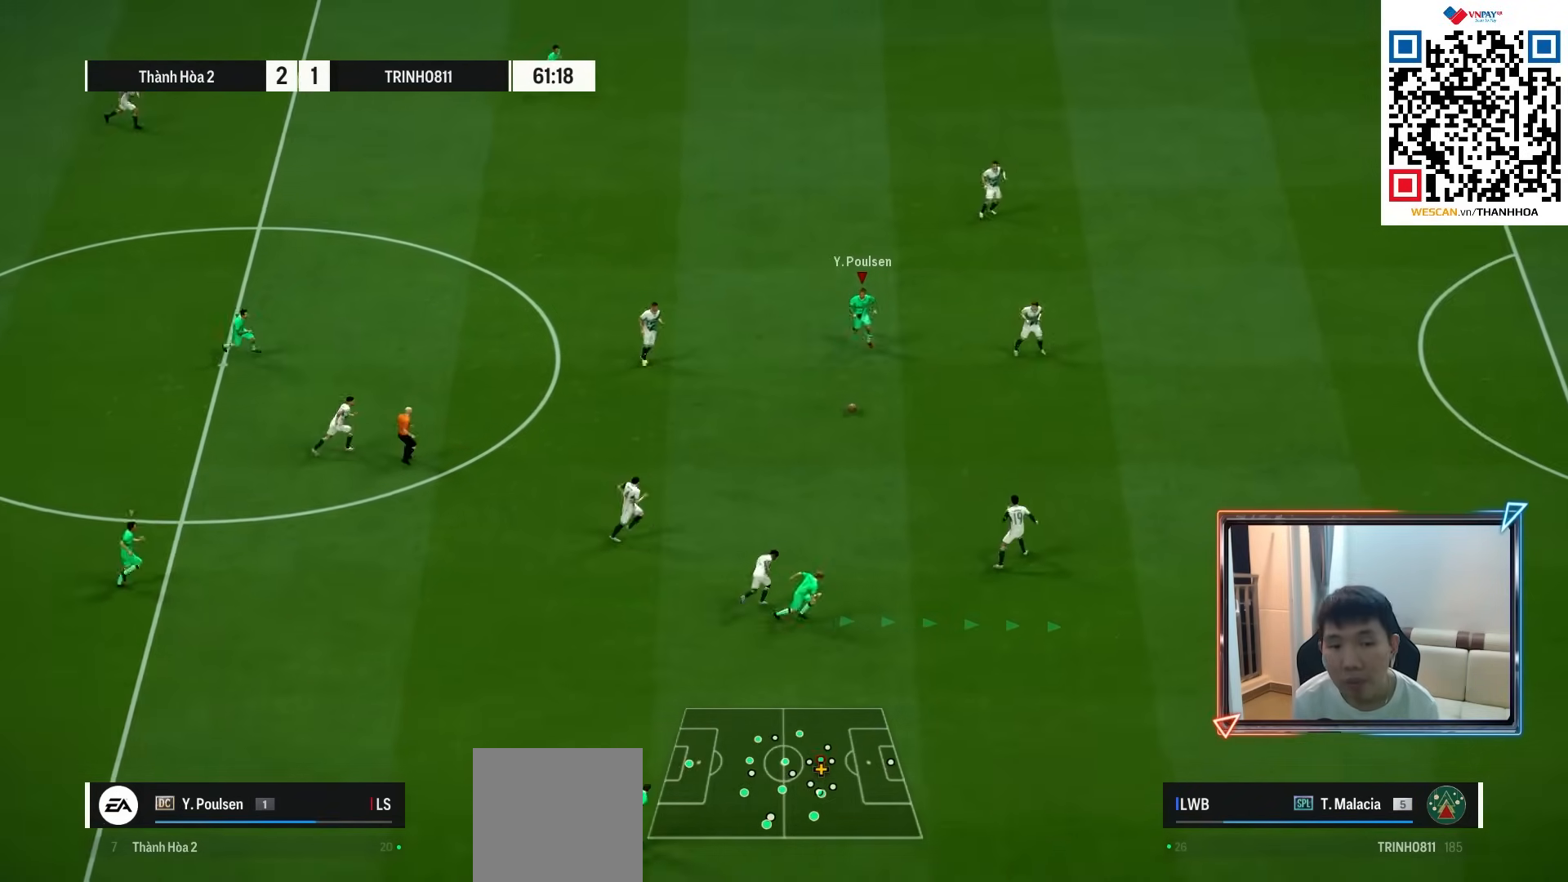
{"buttons": [], "left_stick": "down-right", "right_stick": "center", "events": [[117, "left_stick", "down-right"]]}
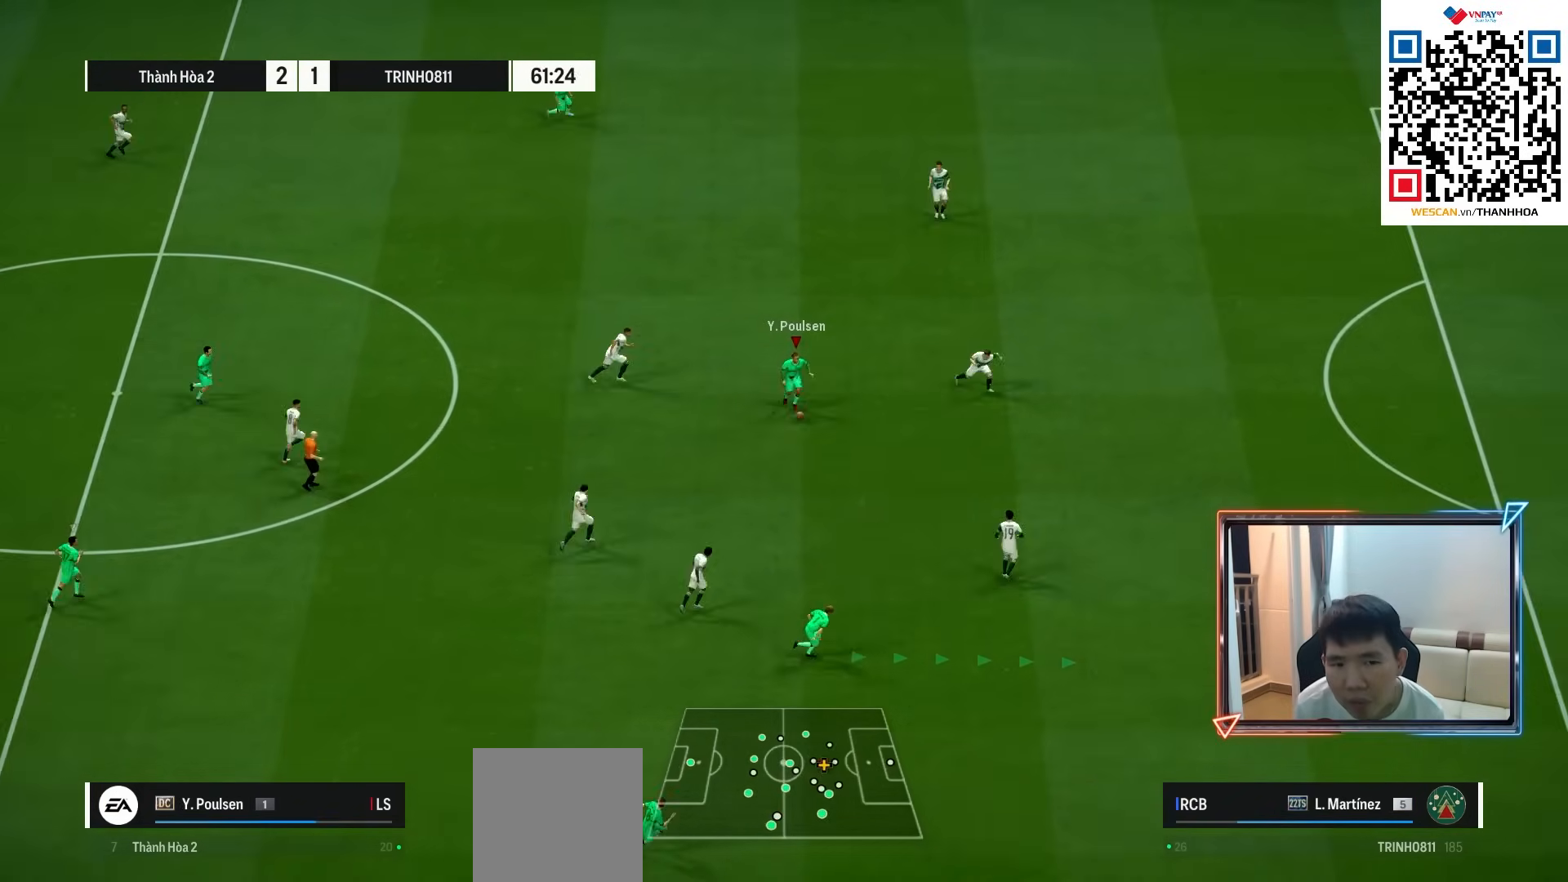
{"buttons": [], "left_stick": "down-right", "right_stick": "center", "events": [[300, "CROSS", "down"], [383, "CROSS", "up"]]}
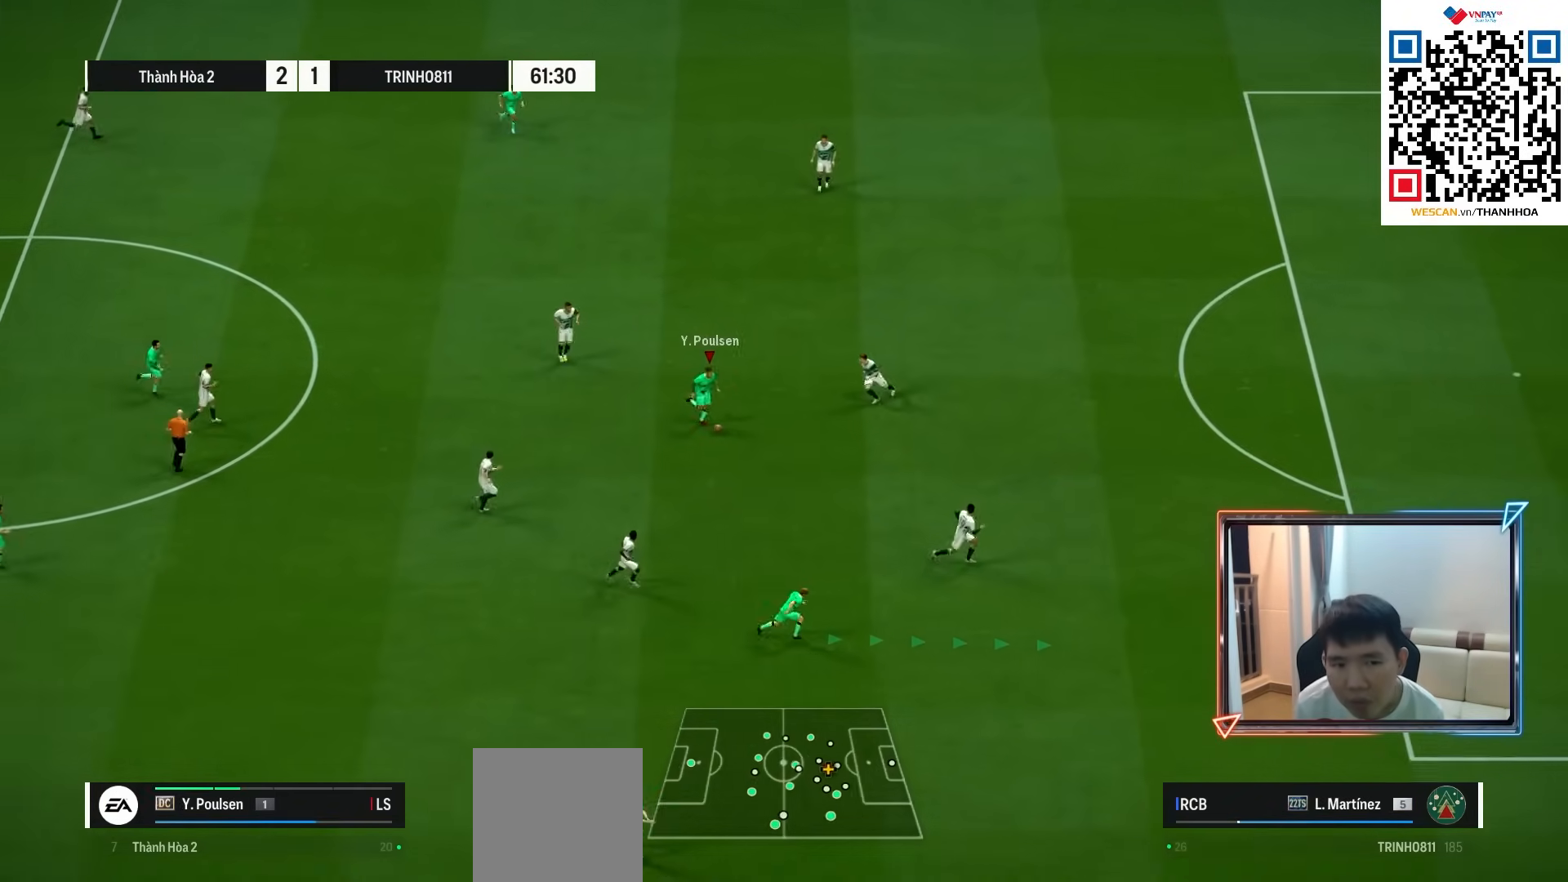
{"buttons": ["L2"], "left_stick": "up", "right_stick": "center", "events": [[133, "right_stick", "right"], [167, "left_stick", "up-right"], [217, "right_stick", "center"], [233, "left_stick", "up"], [267, "L2", "down"]]}